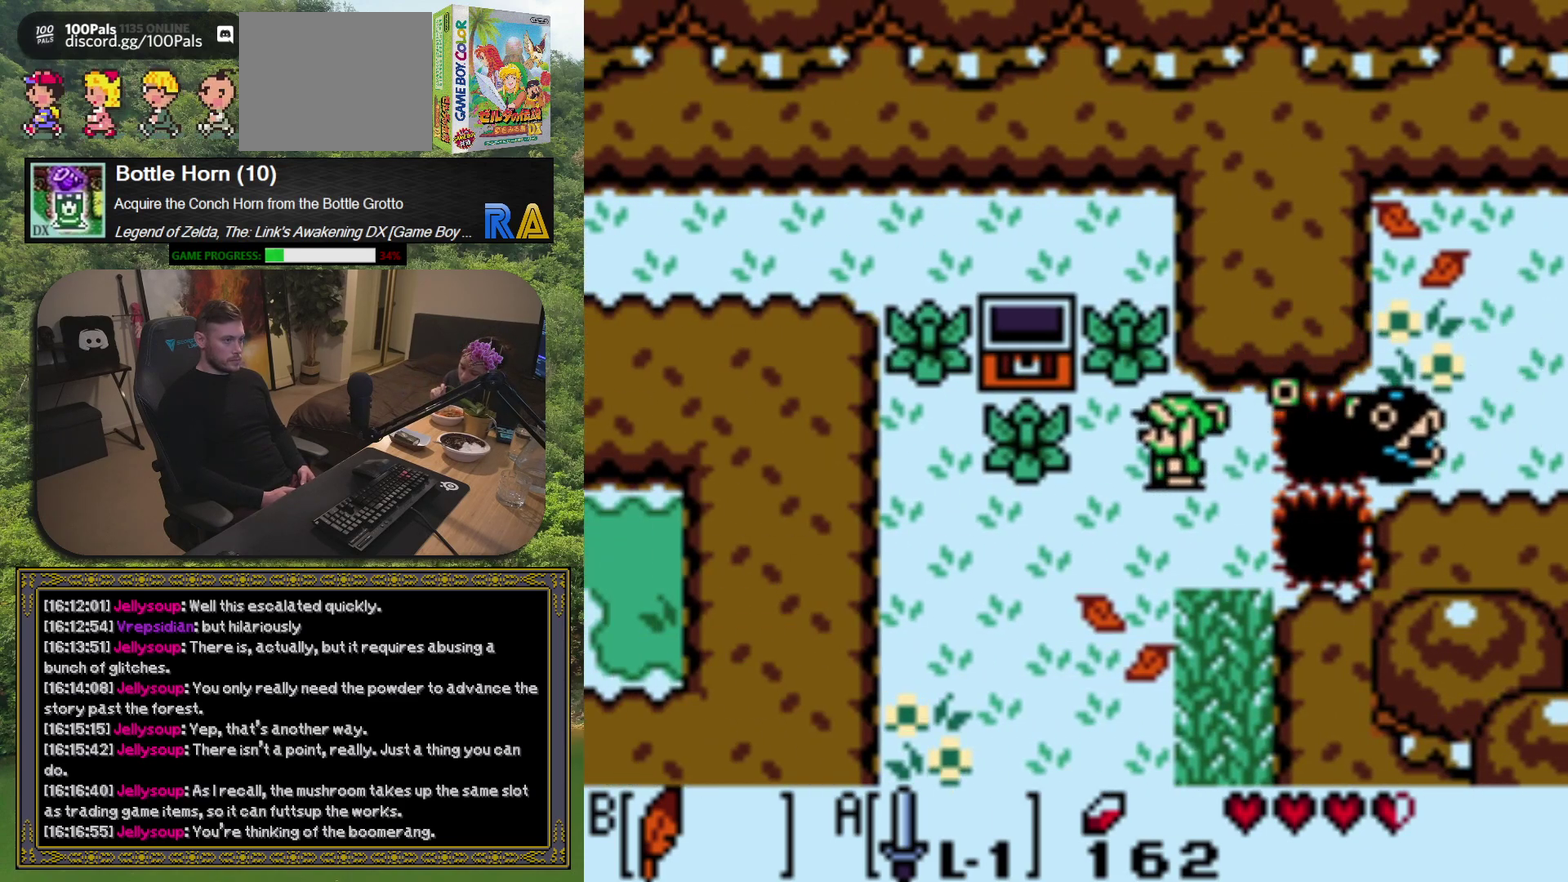
Gameplay with a controller (Xbox layout); each line is a JSON object with the inputs held at the frame after it. "events" lists button and stick changes between this image and that frame as [ms after this image, input, new state], when the widget could be followed in between. Not read: L3 R3 right_stick.
{"buttons": [], "left_stick": "center", "events": [[133, "A", "down"], [183, "DPAD_LEFT", "up"], [217, "A", "up"], [300, "DPAD_UP", "down"], [383, "A", "down"], [417, "DPAD_UP", "up"], [483, "A", "up"]]}
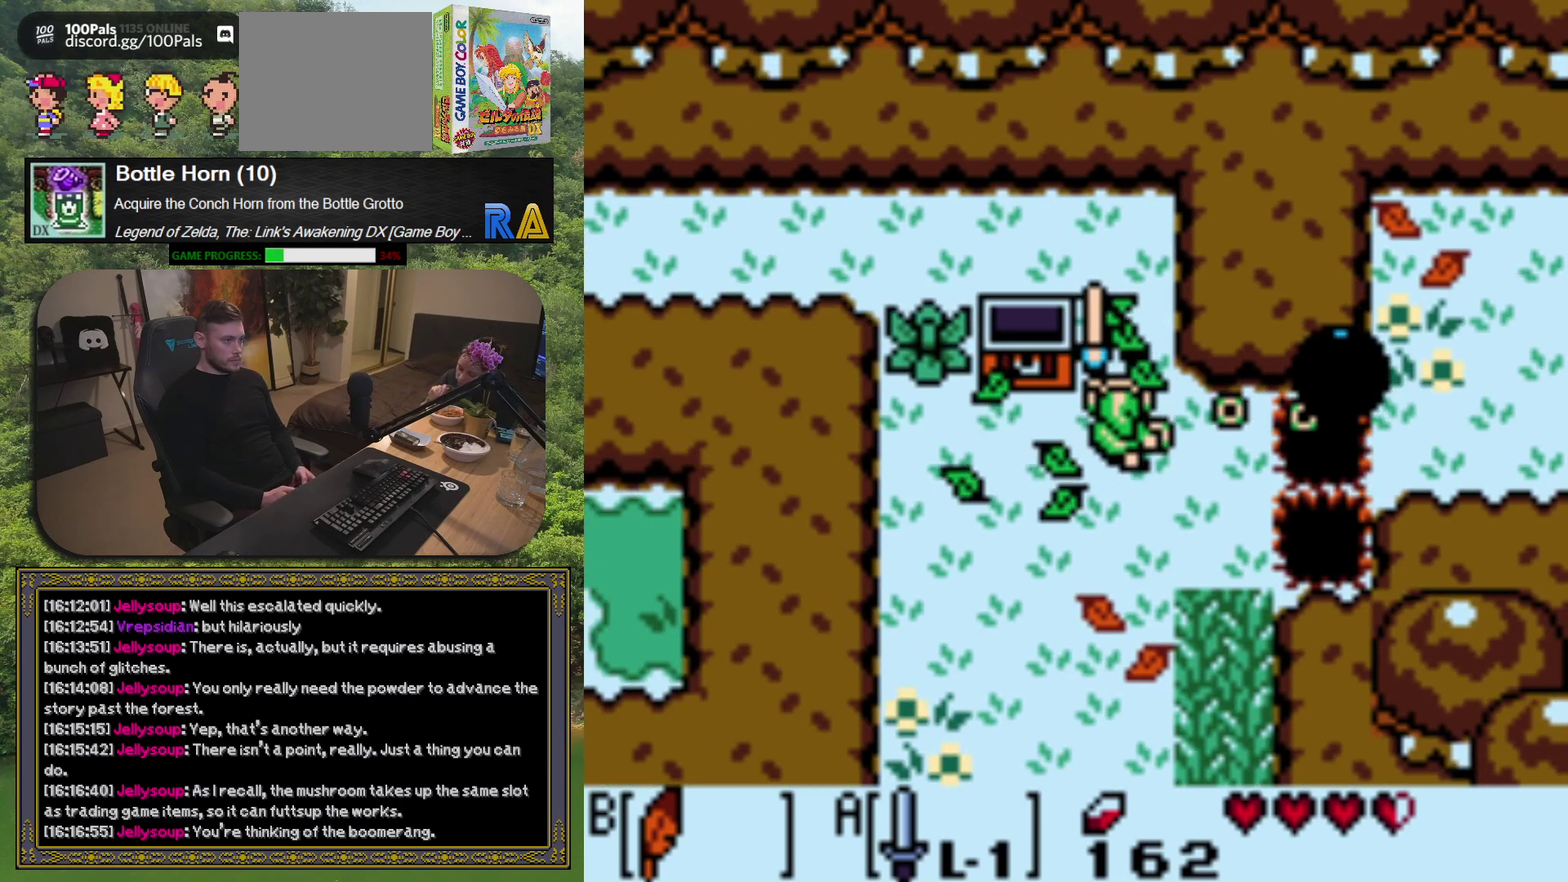
{"buttons": ["DPAD_LEFT"], "left_stick": "center", "events": [[217, "DPAD_LEFT", "down"]]}
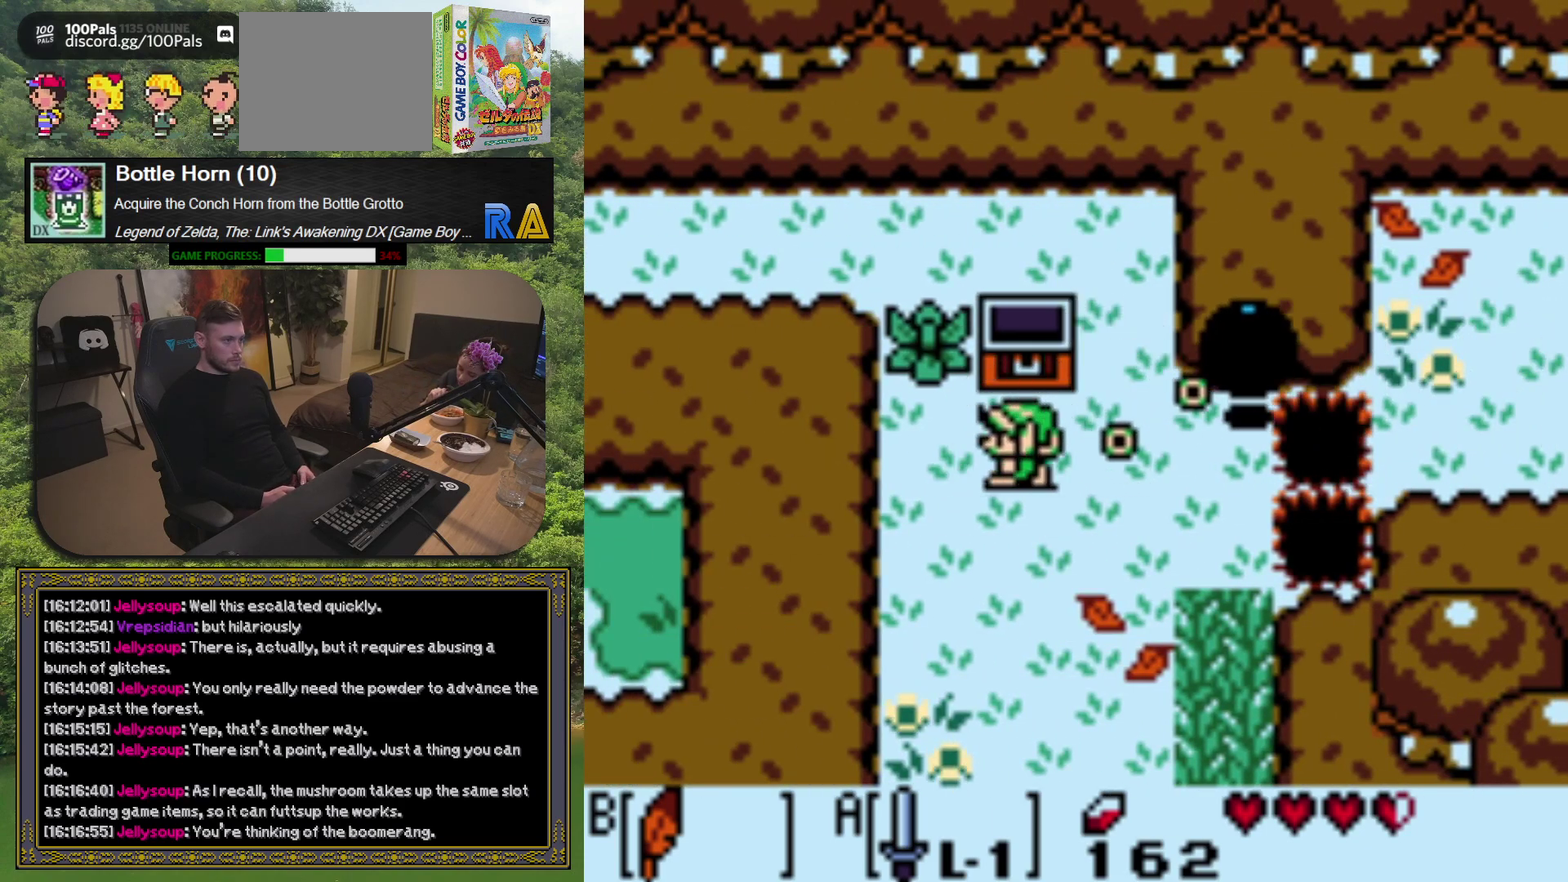
{"buttons": [], "left_stick": "center", "events": [[250, "DPAD_UP", "down"], [267, "DPAD_LEFT", "up"], [283, "A", "down"], [367, "DPAD_UP", "up"], [383, "A", "up"]]}
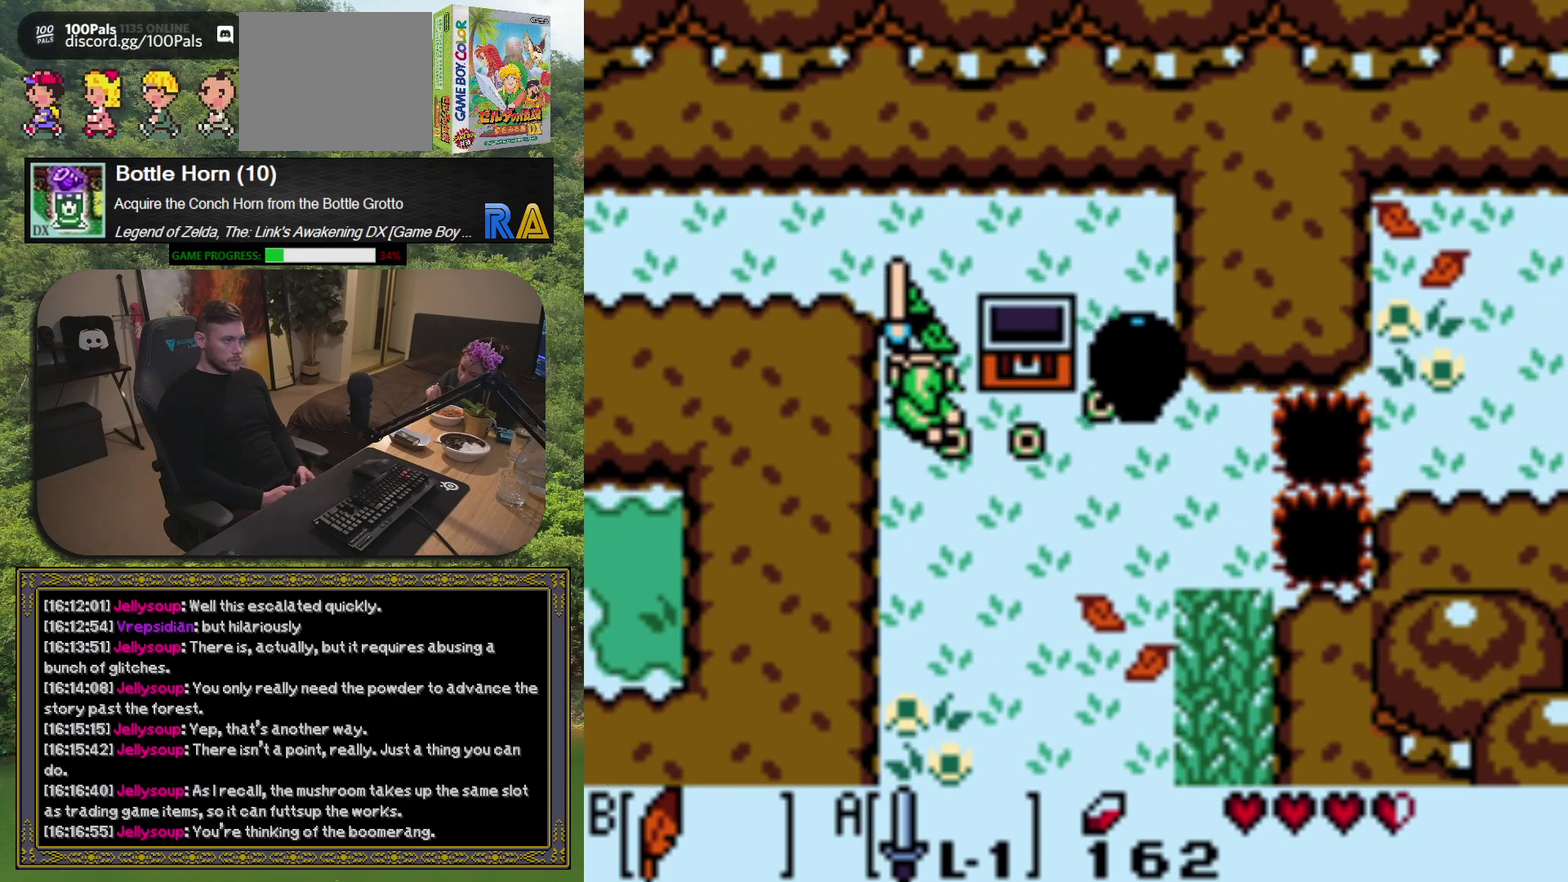
{"buttons": ["DPAD_UP", "DPAD_LEFT"], "left_stick": "center", "events": [[83, "DPAD_UP", "down"], [383, "DPAD_LEFT", "down"]]}
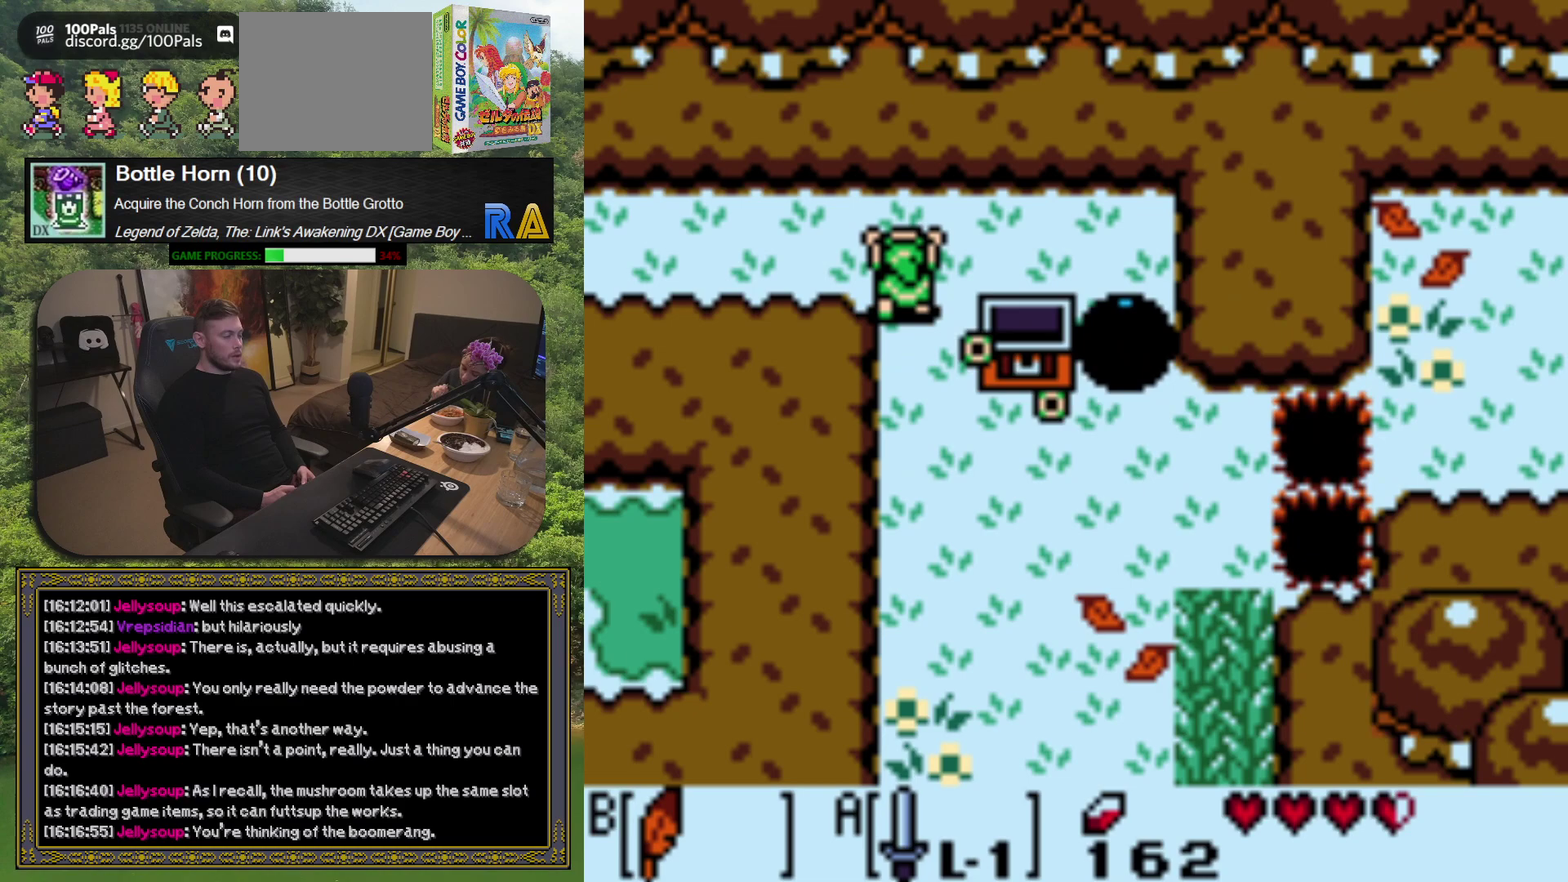
{"buttons": ["DPAD_LEFT"], "left_stick": "center", "events": [[67, "DPAD_UP", "up"]]}
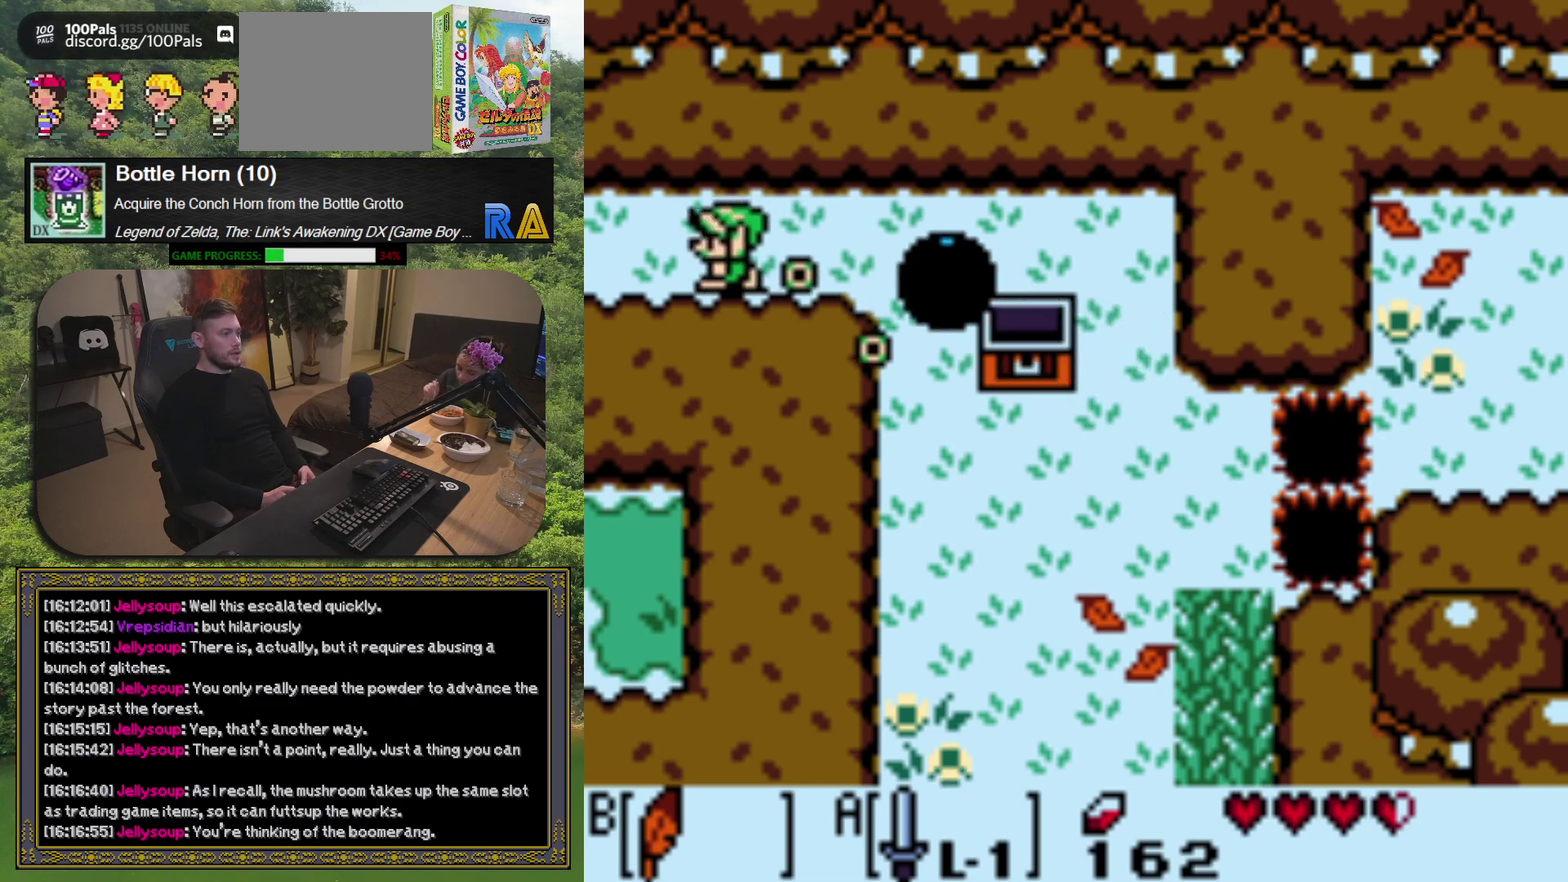
{"buttons": ["DPAD_LEFT"], "left_stick": "center", "events": []}
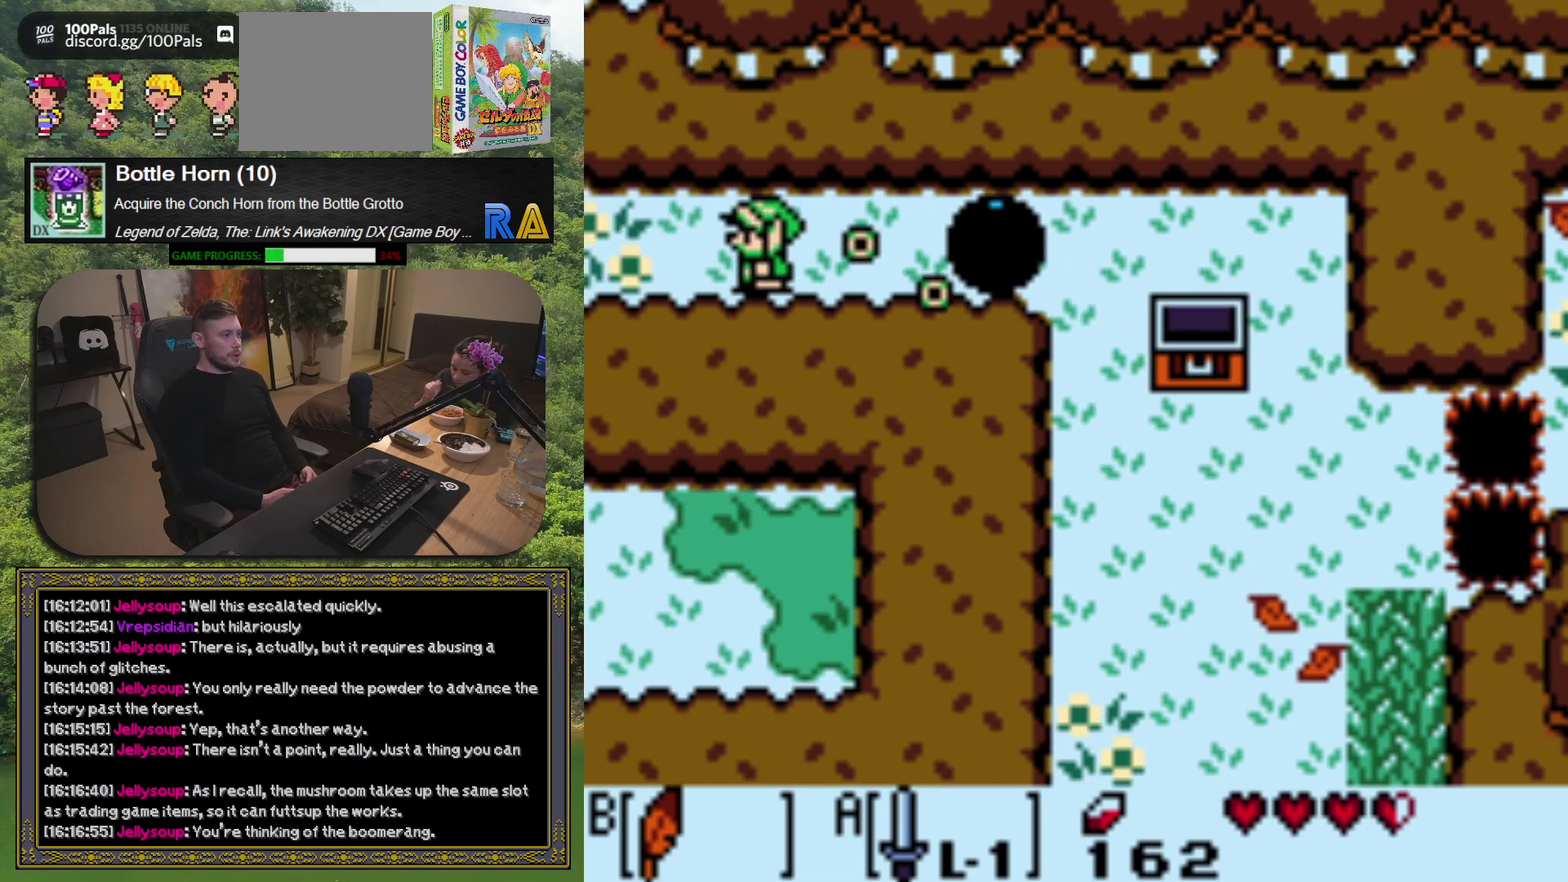
{"buttons": [], "left_stick": "center", "events": [[83, "DPAD_LEFT", "up"]]}
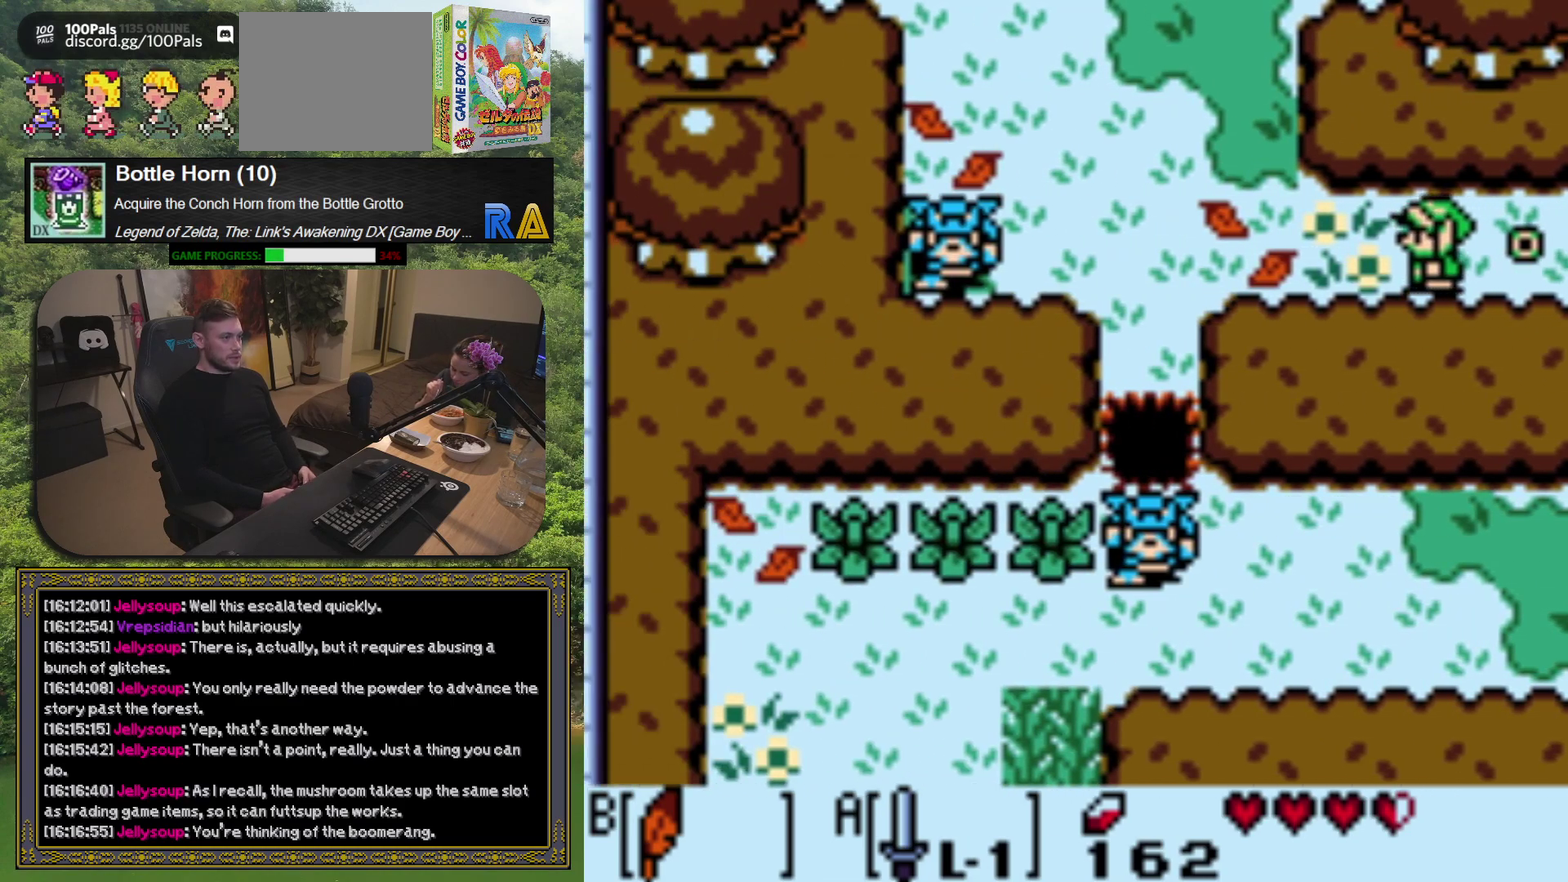
{"buttons": ["DPAD_LEFT"], "left_stick": "center", "events": [[100, "DPAD_LEFT", "down"]]}
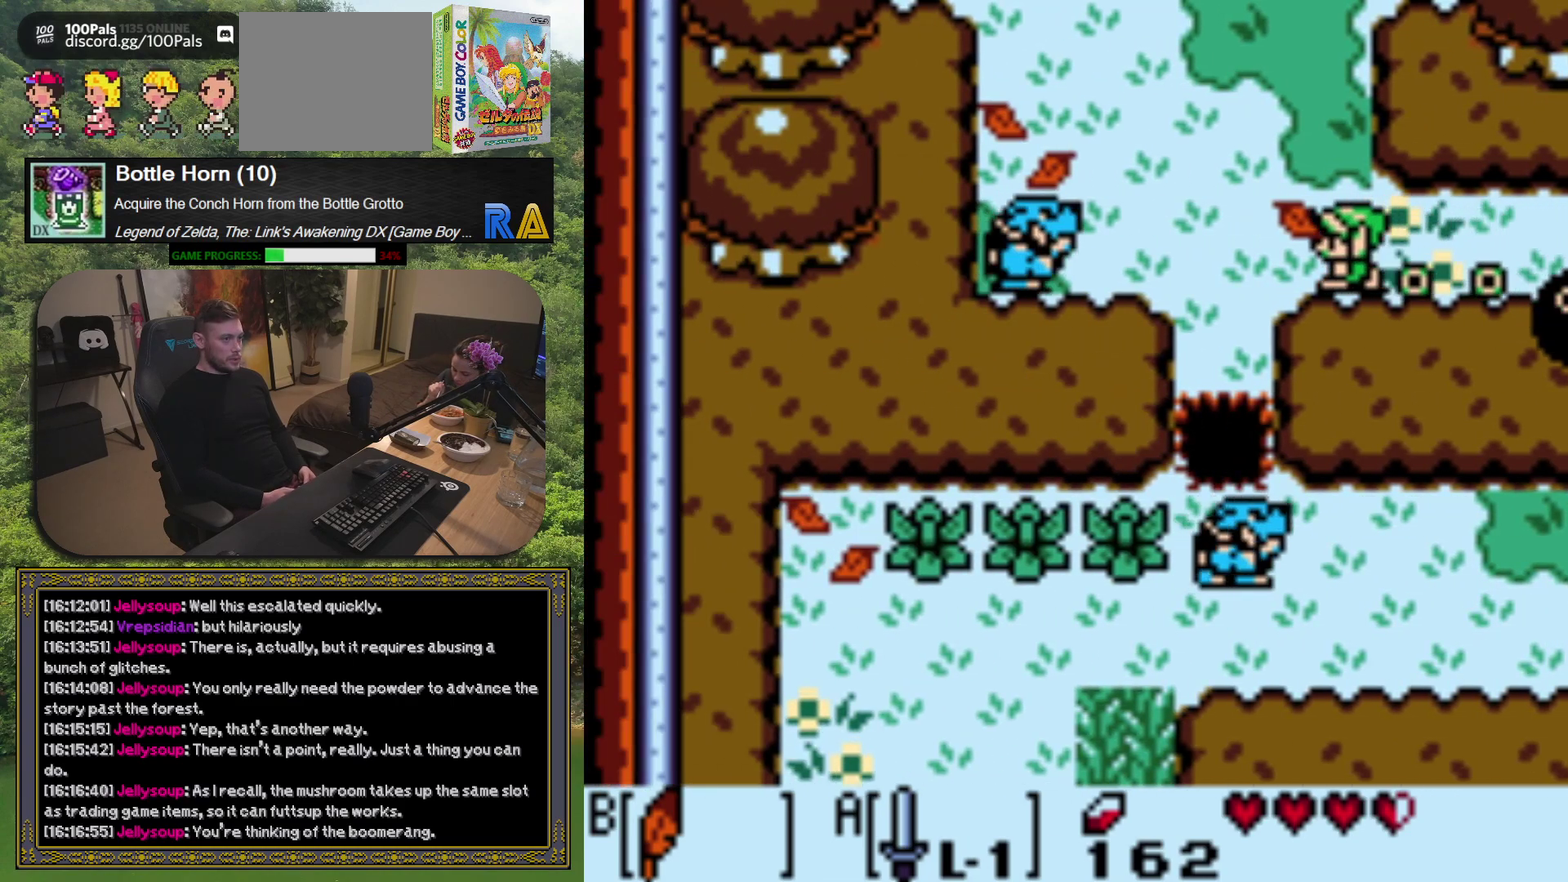
{"buttons": [], "left_stick": "center", "events": [[67, "DPAD_UP", "down"], [150, "DPAD_LEFT", "up"], [400, "DPAD_RIGHT", "down"], [433, "DPAD_UP", "up"], [500, "DPAD_RIGHT", "up"]]}
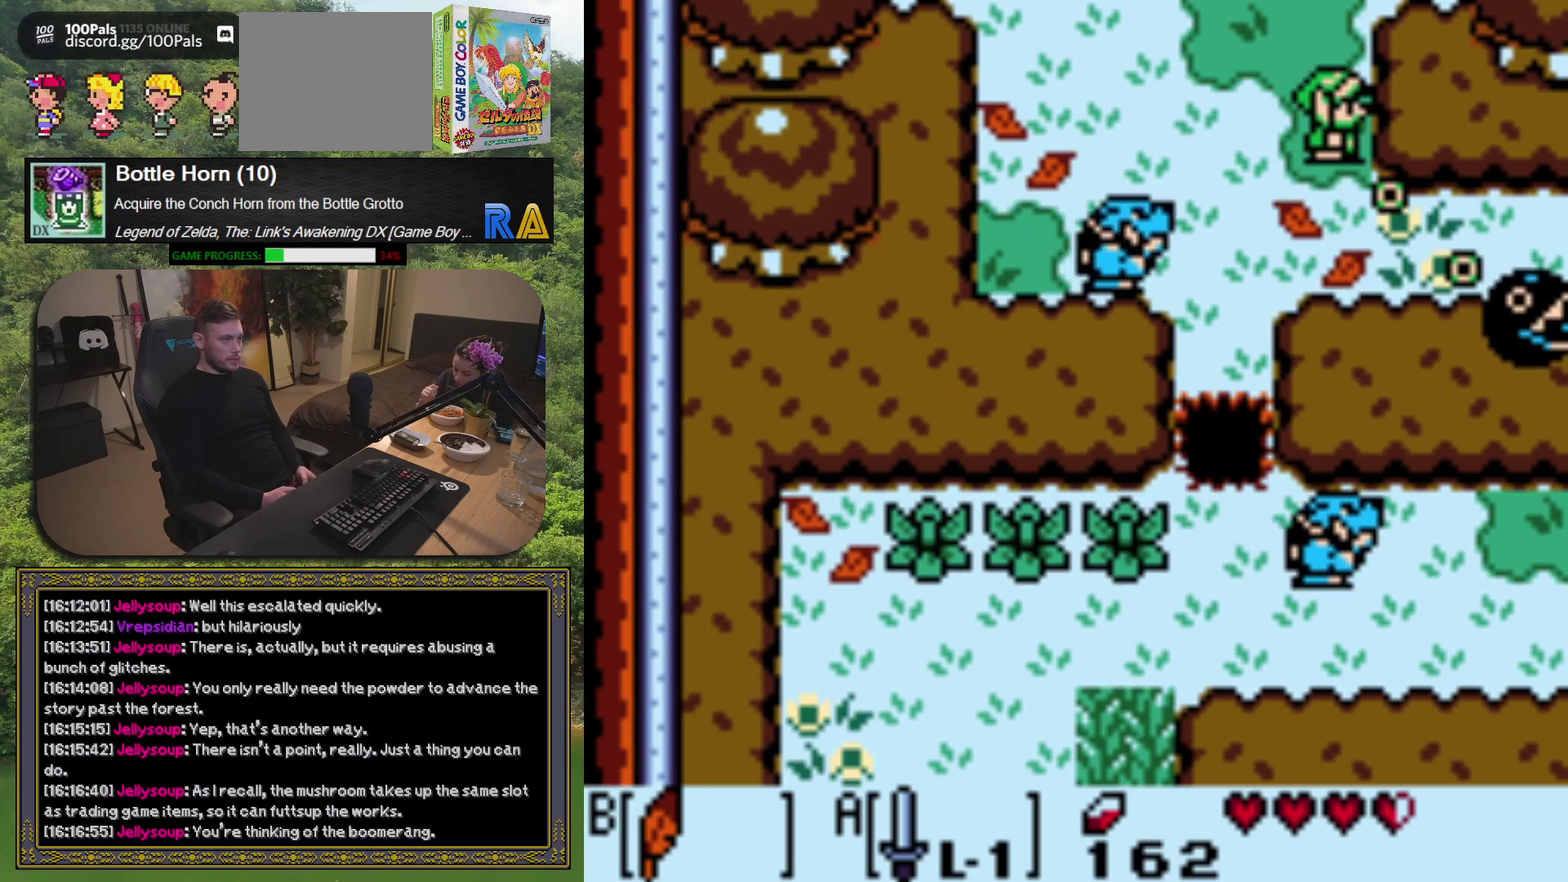
{"buttons": ["A"], "left_stick": "center", "events": [[17, "A", "down"]]}
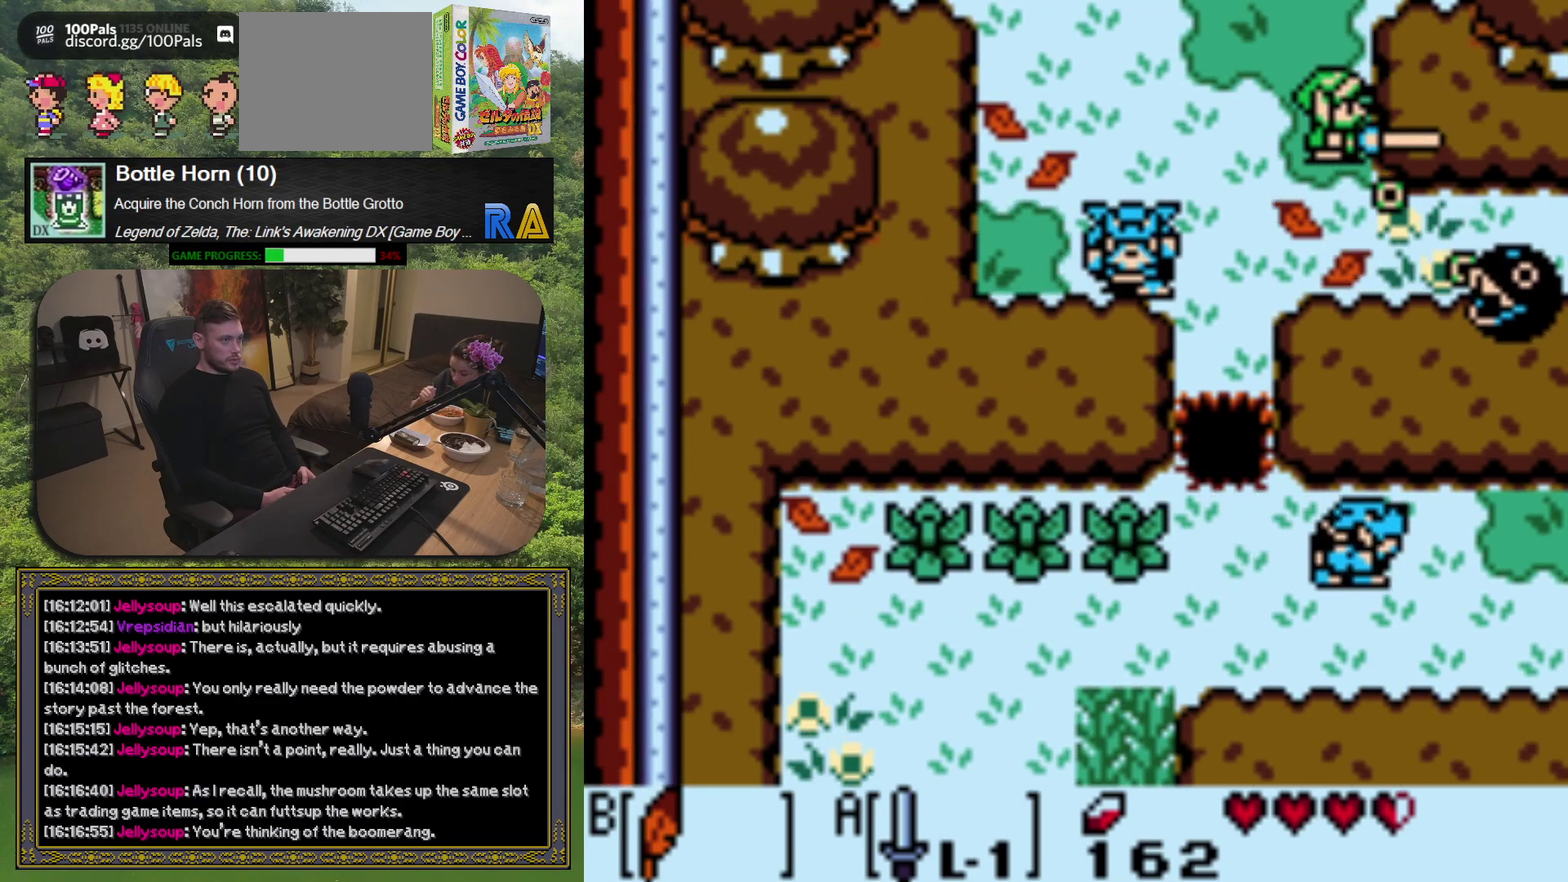
{"buttons": ["A"], "left_stick": "center", "events": []}
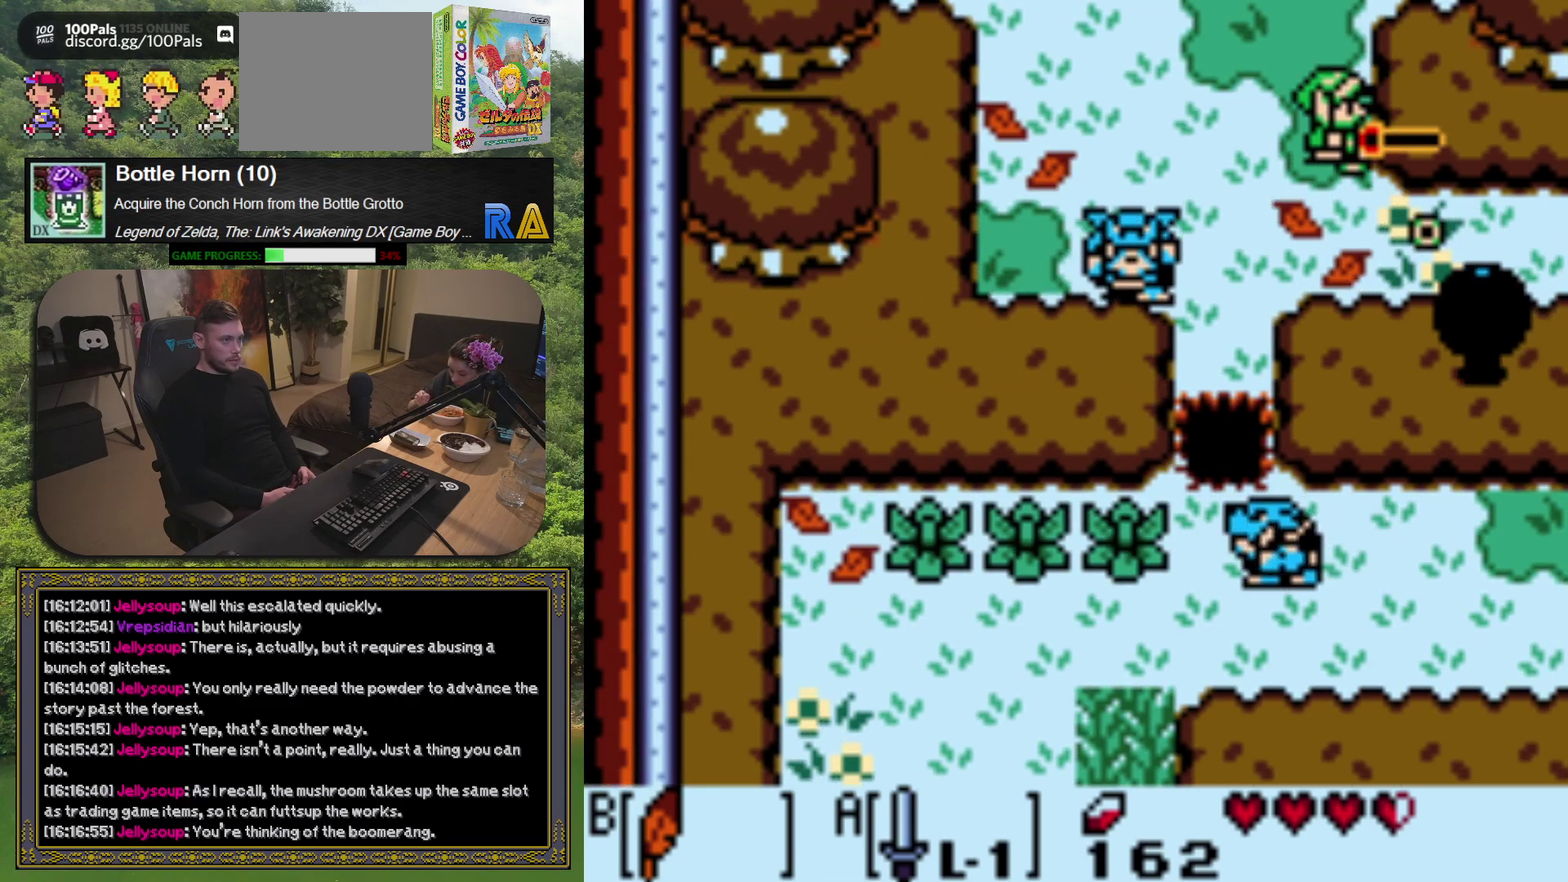
{"buttons": [], "left_stick": "center", "events": [[33, "DPAD_LEFT", "down"], [317, "A", "up"], [350, "DPAD_LEFT", "up"]]}
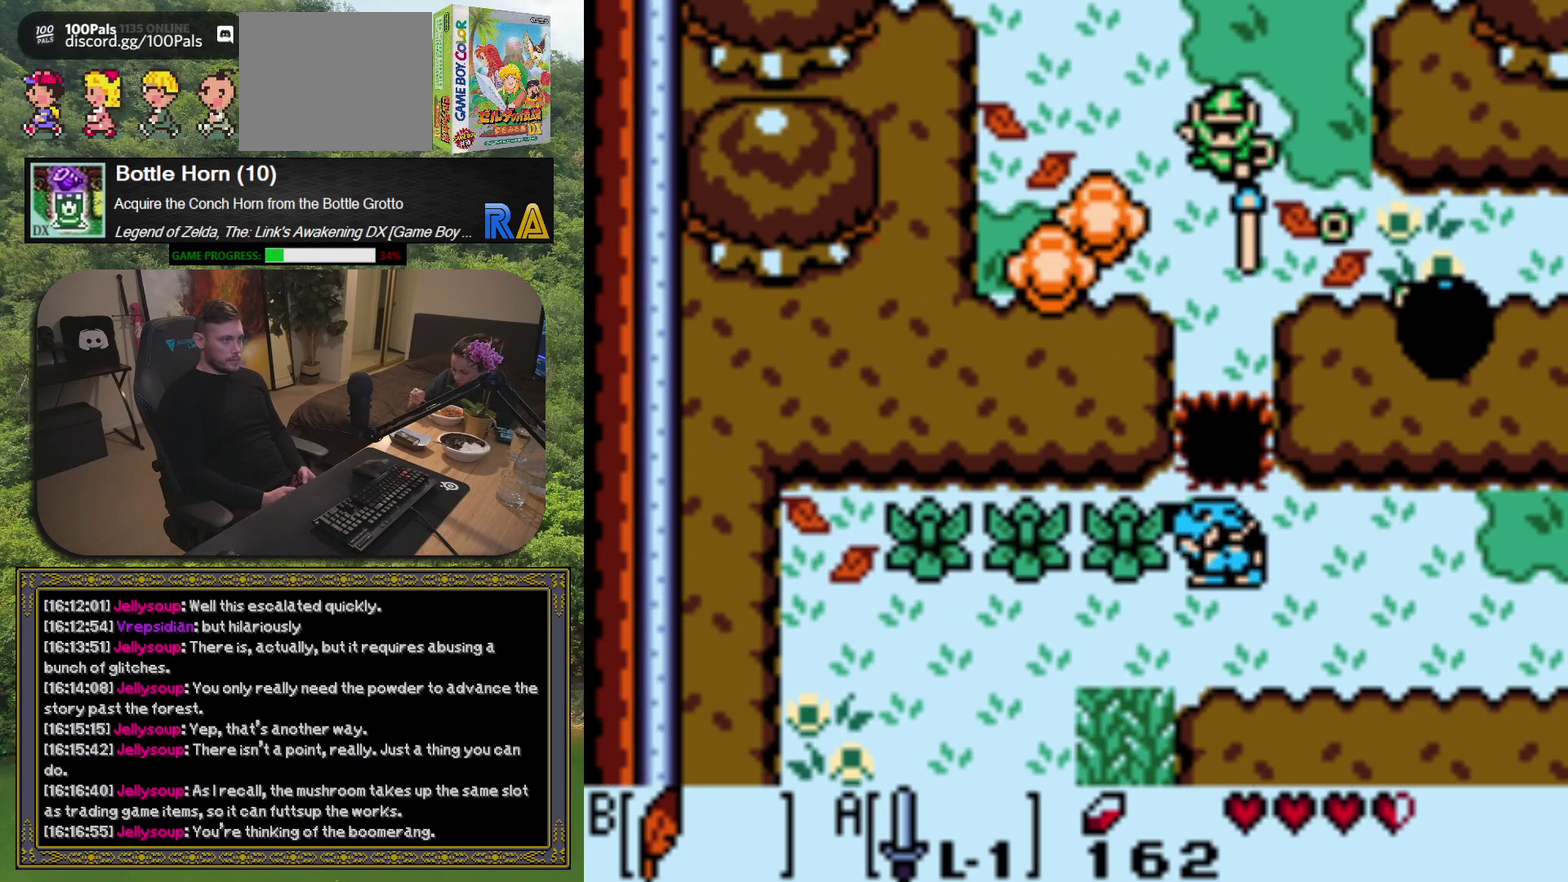
{"buttons": [], "left_stick": "center", "events": []}
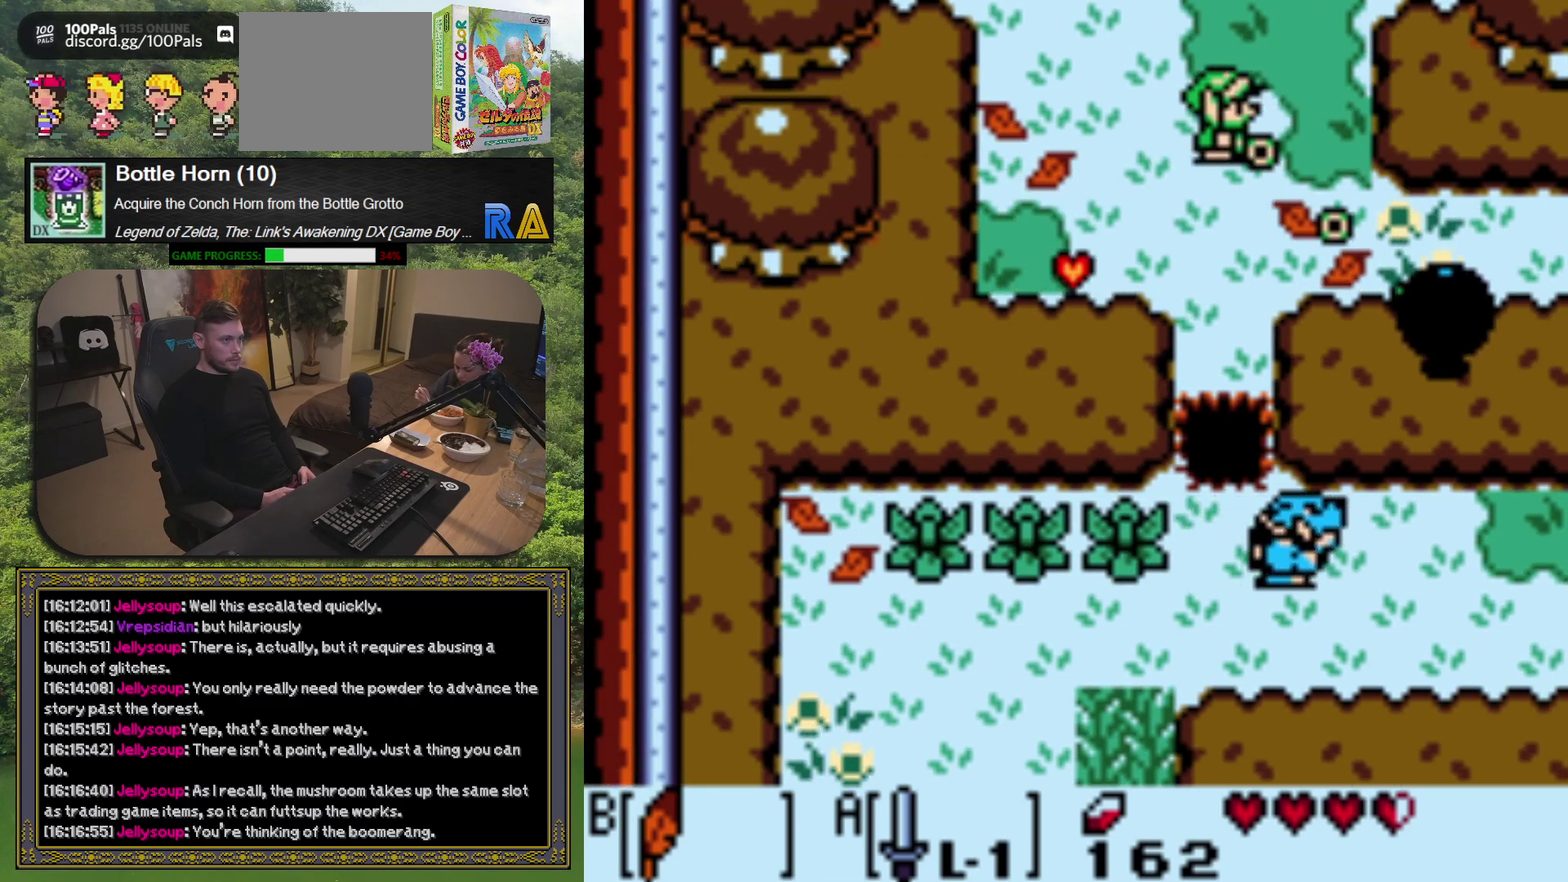
{"buttons": ["DPAD_DOWN", "DPAD_LEFT"], "left_stick": "center", "events": [[67, "DPAD_LEFT", "down"], [250, "DPAD_DOWN", "down"], [367, "DPAD_LEFT", "up"], [467, "DPAD_LEFT", "down"]]}
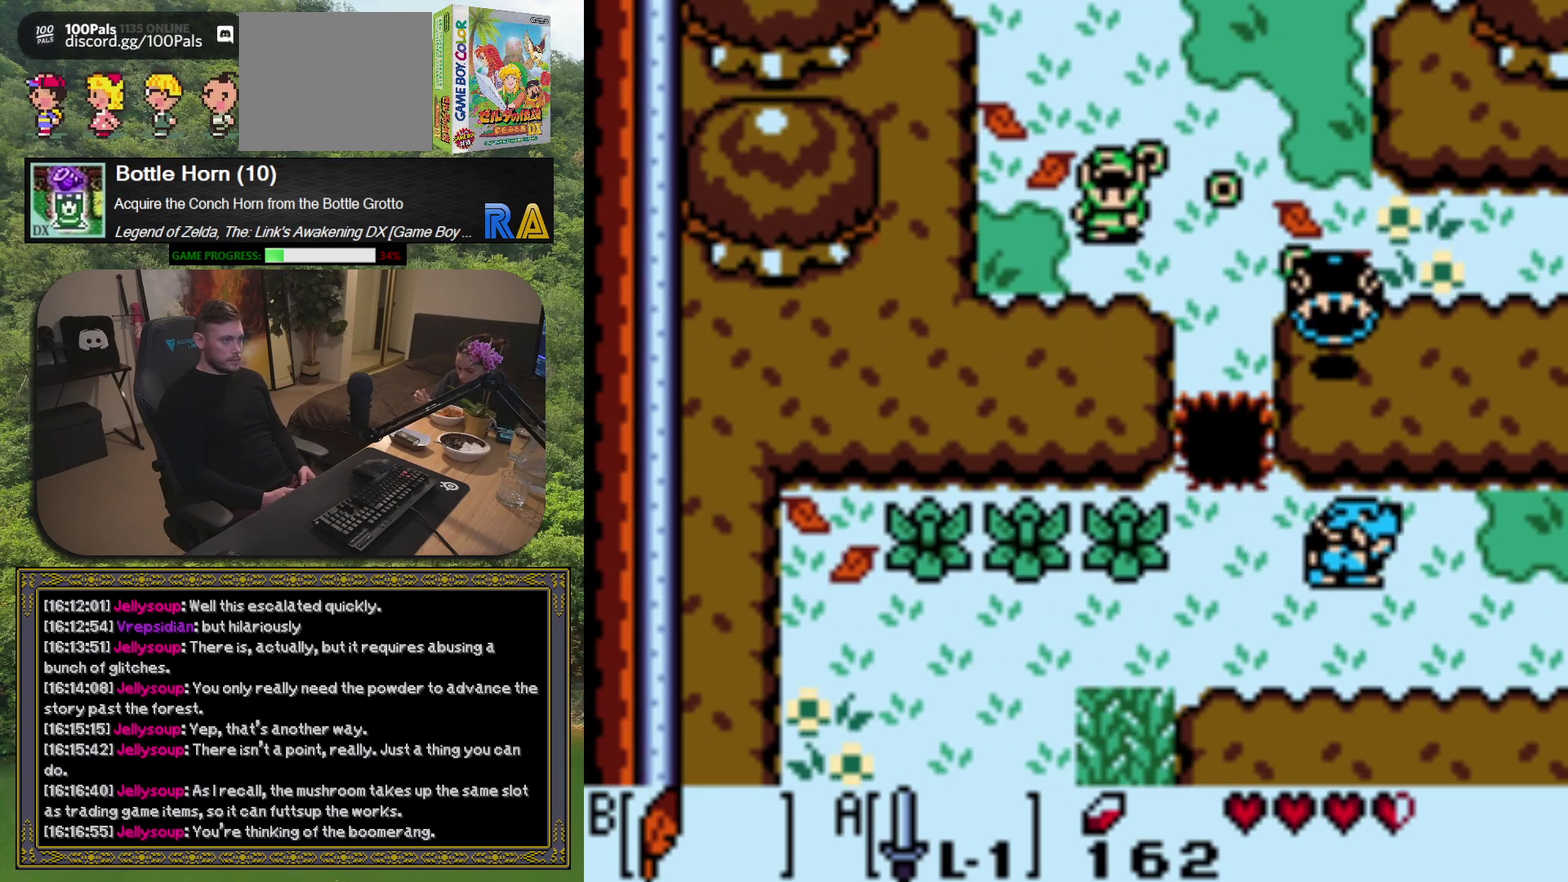
{"buttons": ["DPAD_UP"], "left_stick": "center", "events": [[83, "DPAD_DOWN", "up"], [133, "DPAD_UP", "down"], [217, "DPAD_LEFT", "up"]]}
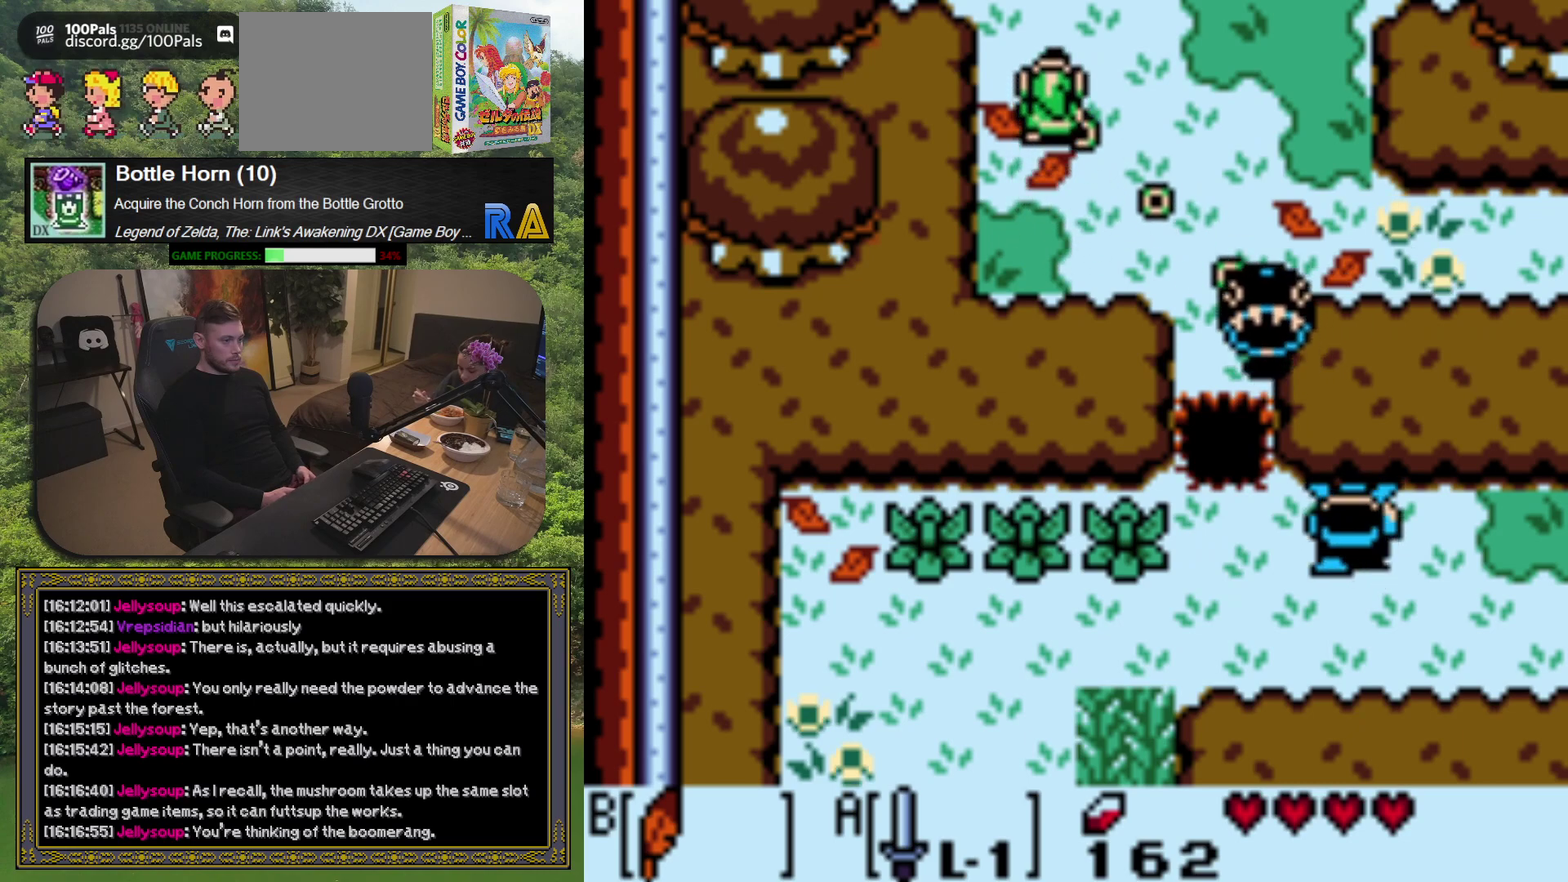
{"buttons": [], "left_stick": "center", "events": [[317, "DPAD_UP", "up"]]}
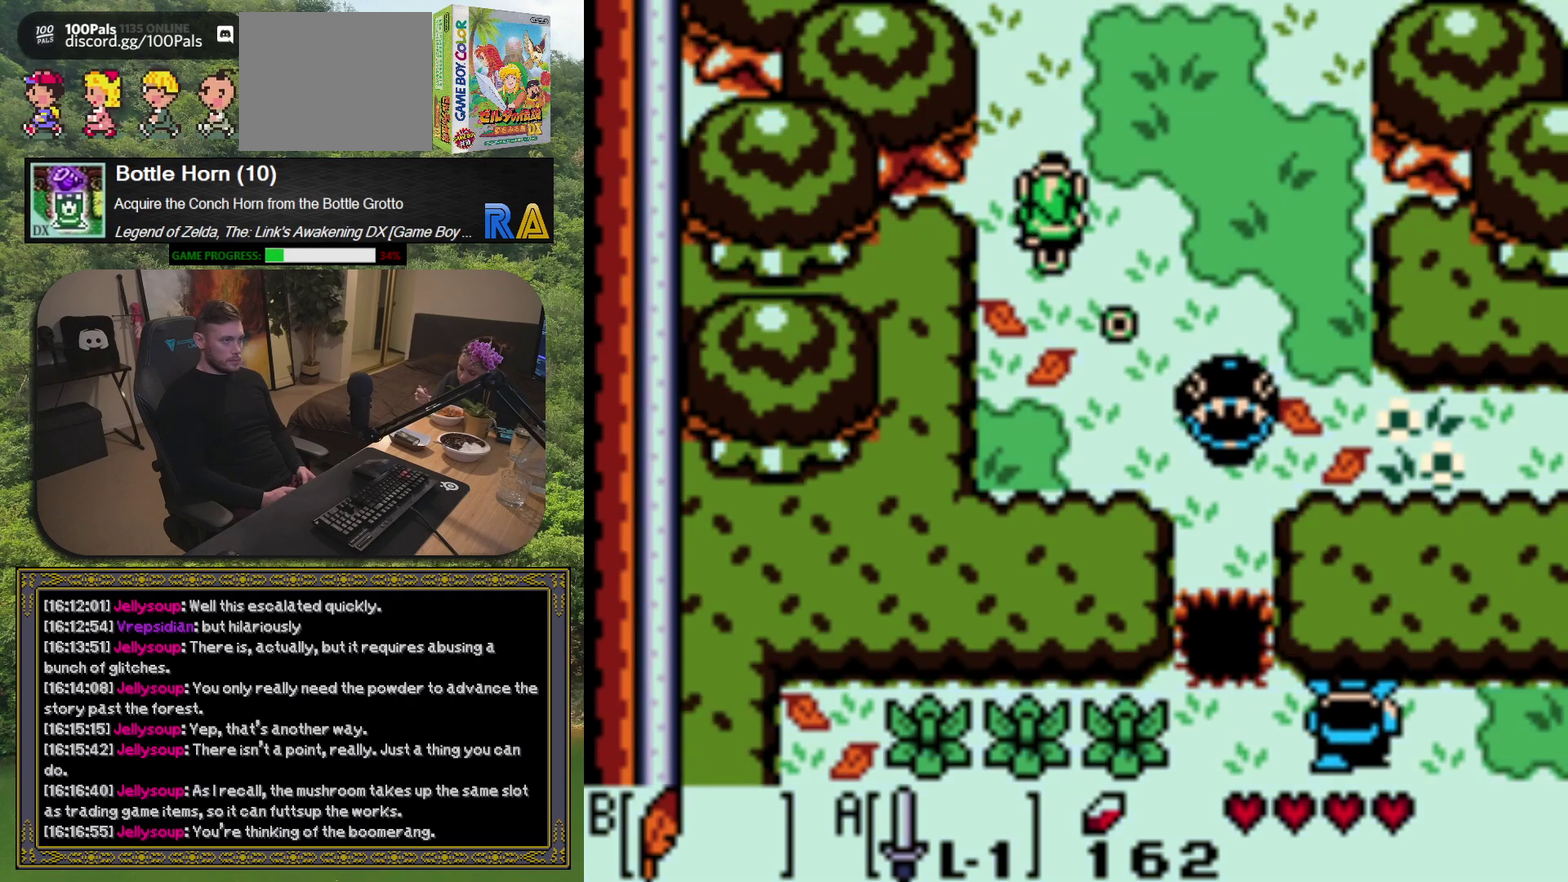
{"buttons": [], "left_stick": "center", "events": []}
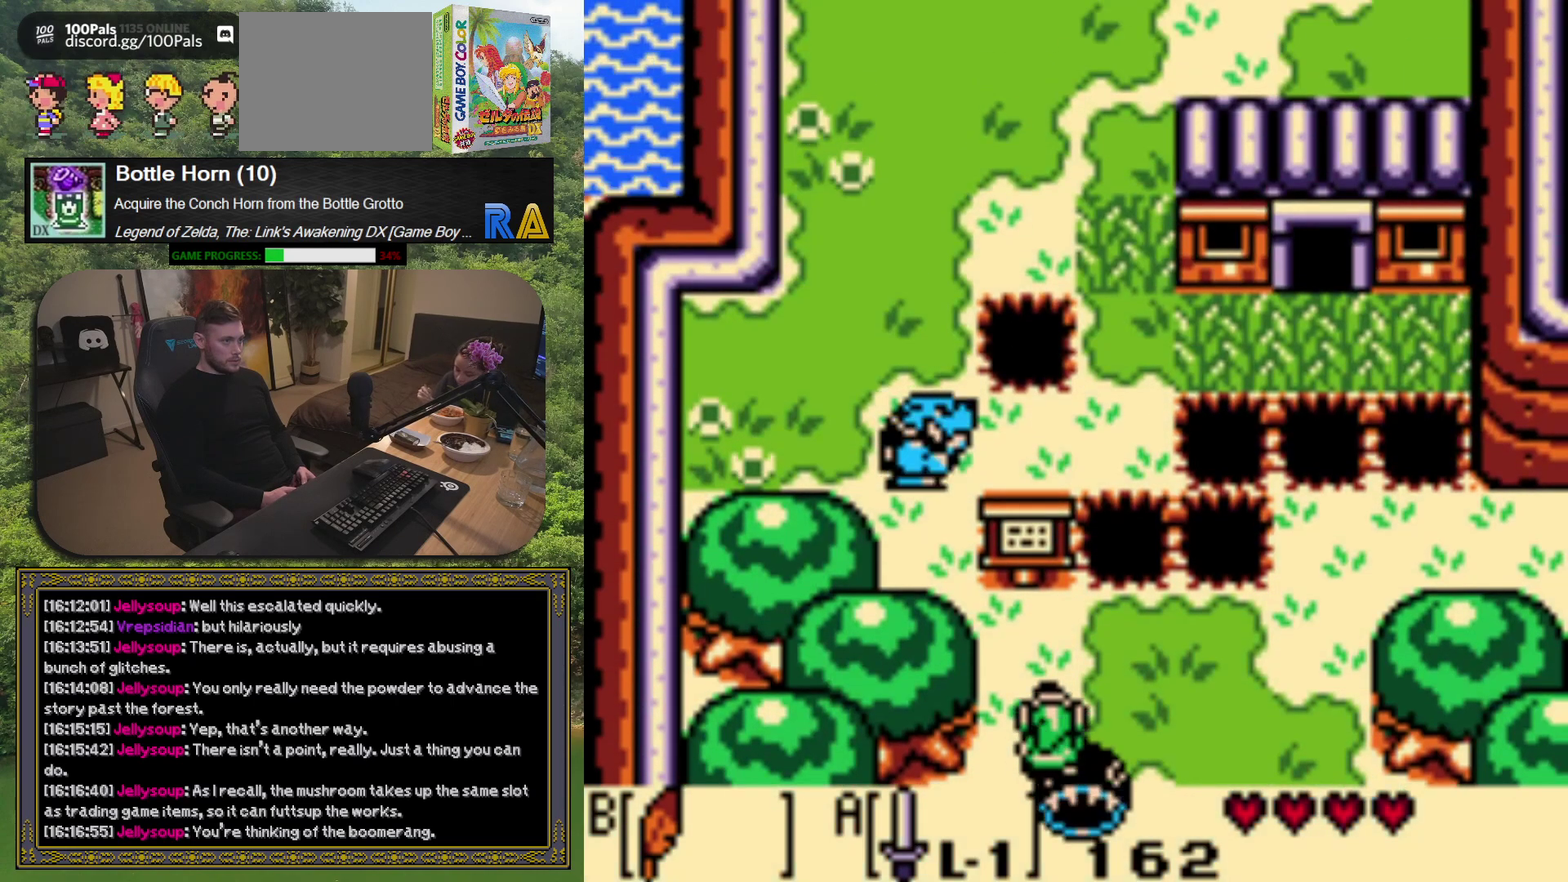
{"buttons": ["DPAD_RIGHT"], "left_stick": "center", "events": [[217, "DPAD_UP", "down"], [433, "DPAD_UP", "up"], [450, "DPAD_RIGHT", "down"]]}
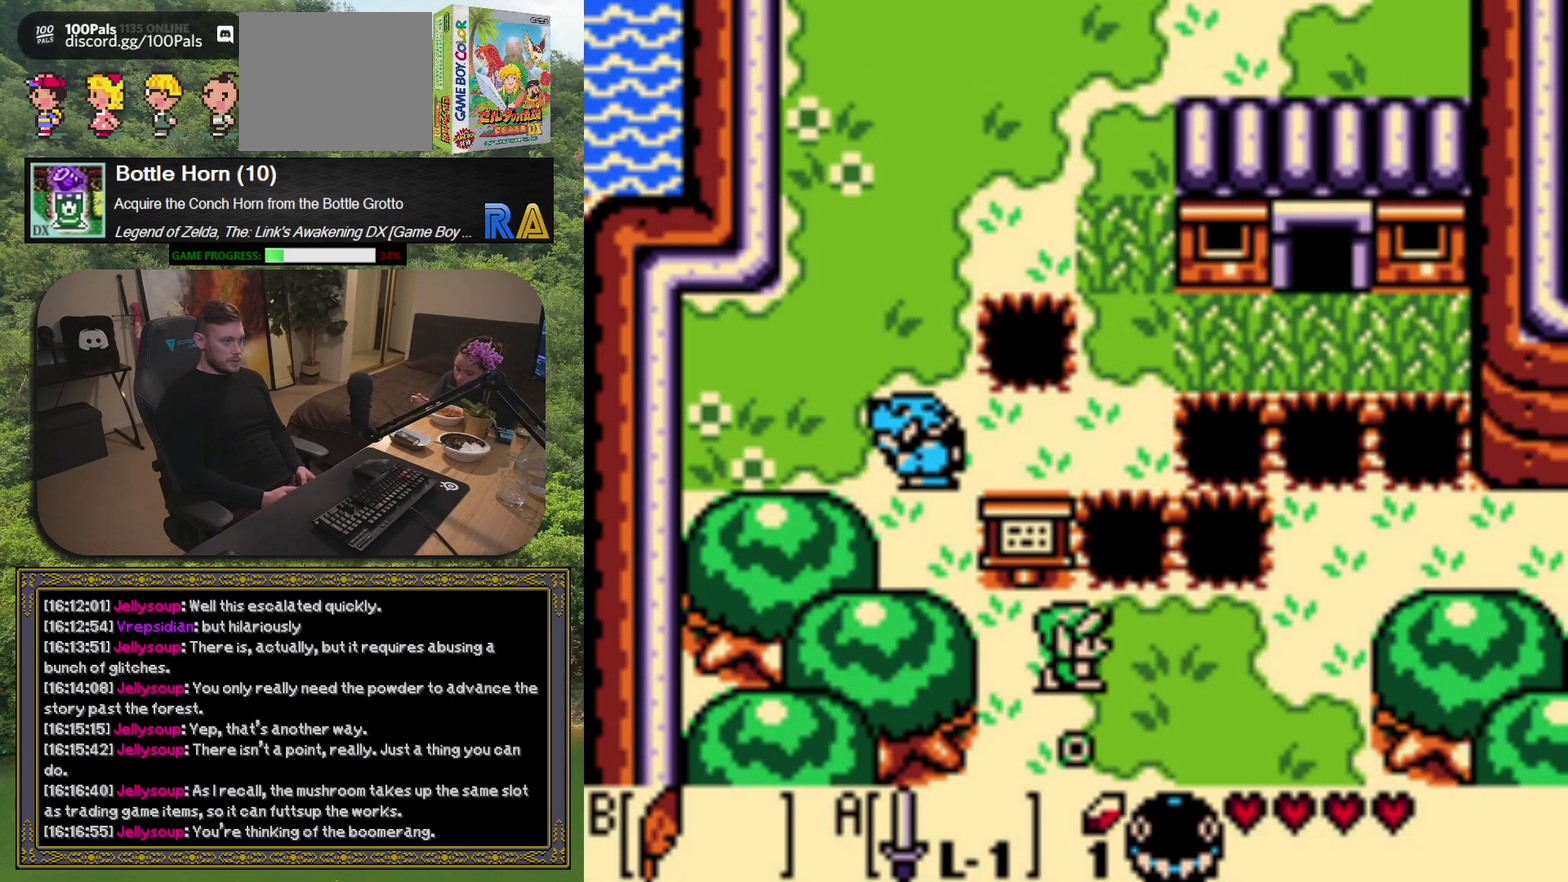
{"buttons": ["DPAD_UP"], "left_stick": "center", "events": [[183, "DPAD_RIGHT", "up"], [383, "DPAD_UP", "down"]]}
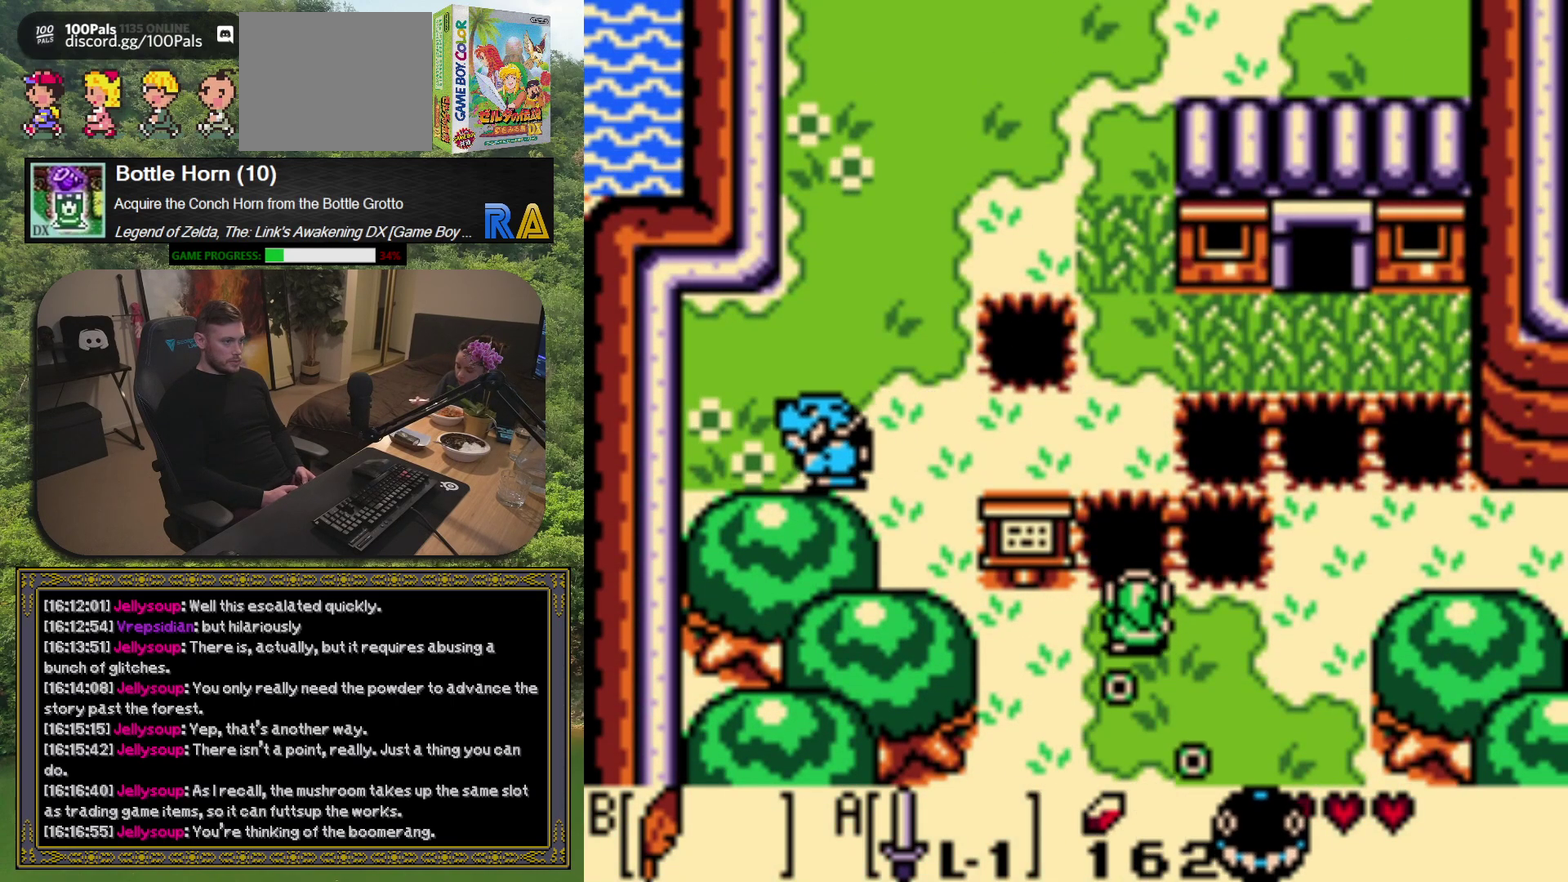
{"buttons": ["DPAD_UP"], "left_stick": "center", "events": [[17, "X", "down"], [350, "X", "up"]]}
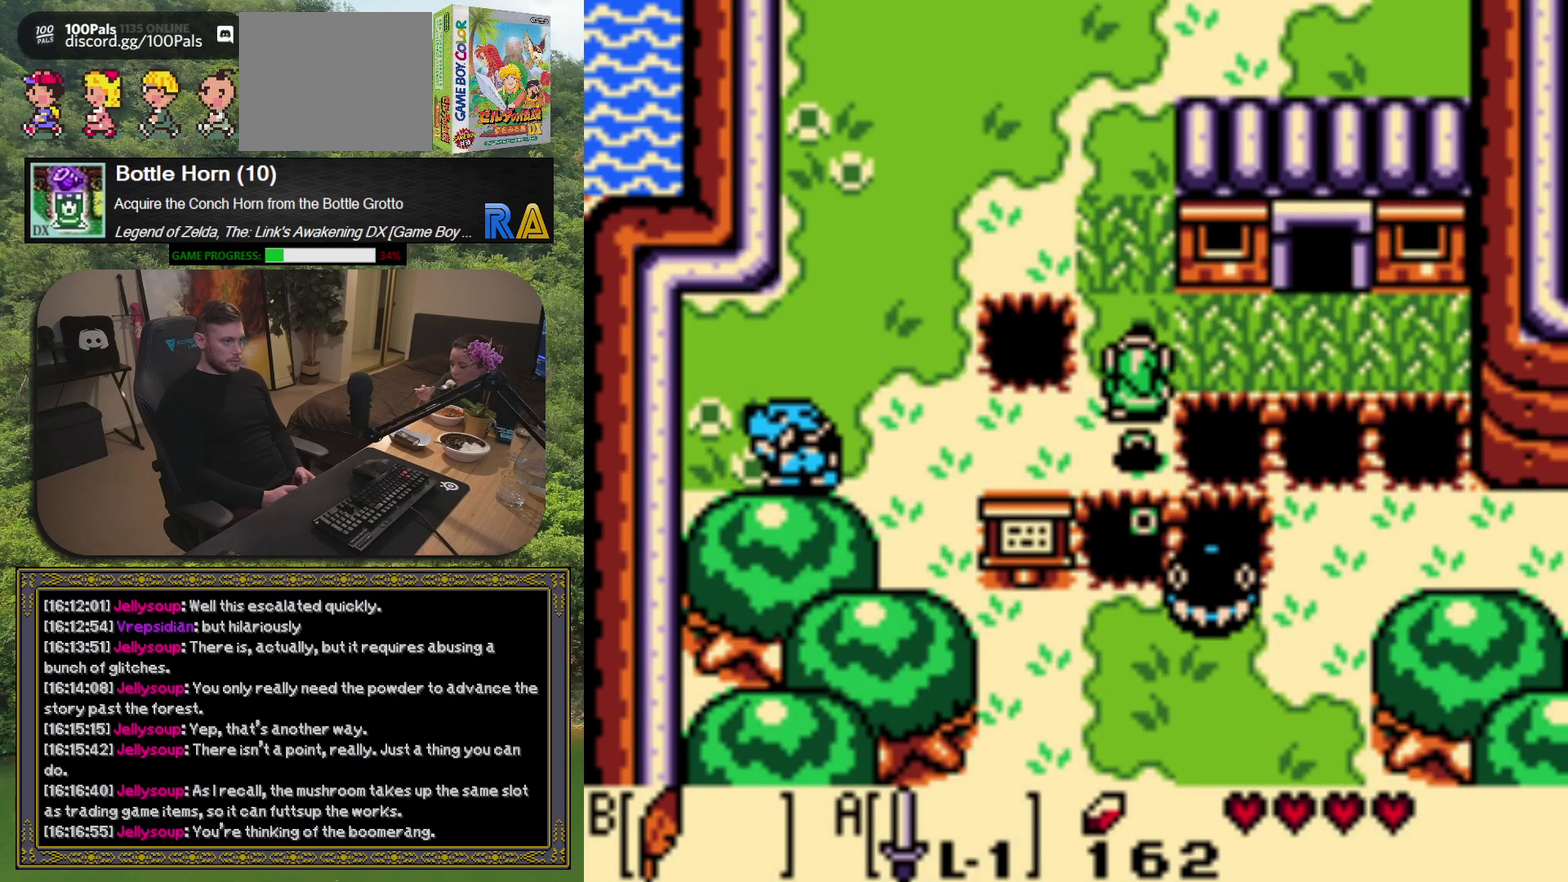
{"buttons": [], "left_stick": "center", "events": [[217, "DPAD_UP", "up"], [317, "DPAD_RIGHT", "down"], [367, "A", "down"], [417, "DPAD_RIGHT", "up"], [467, "A", "up"]]}
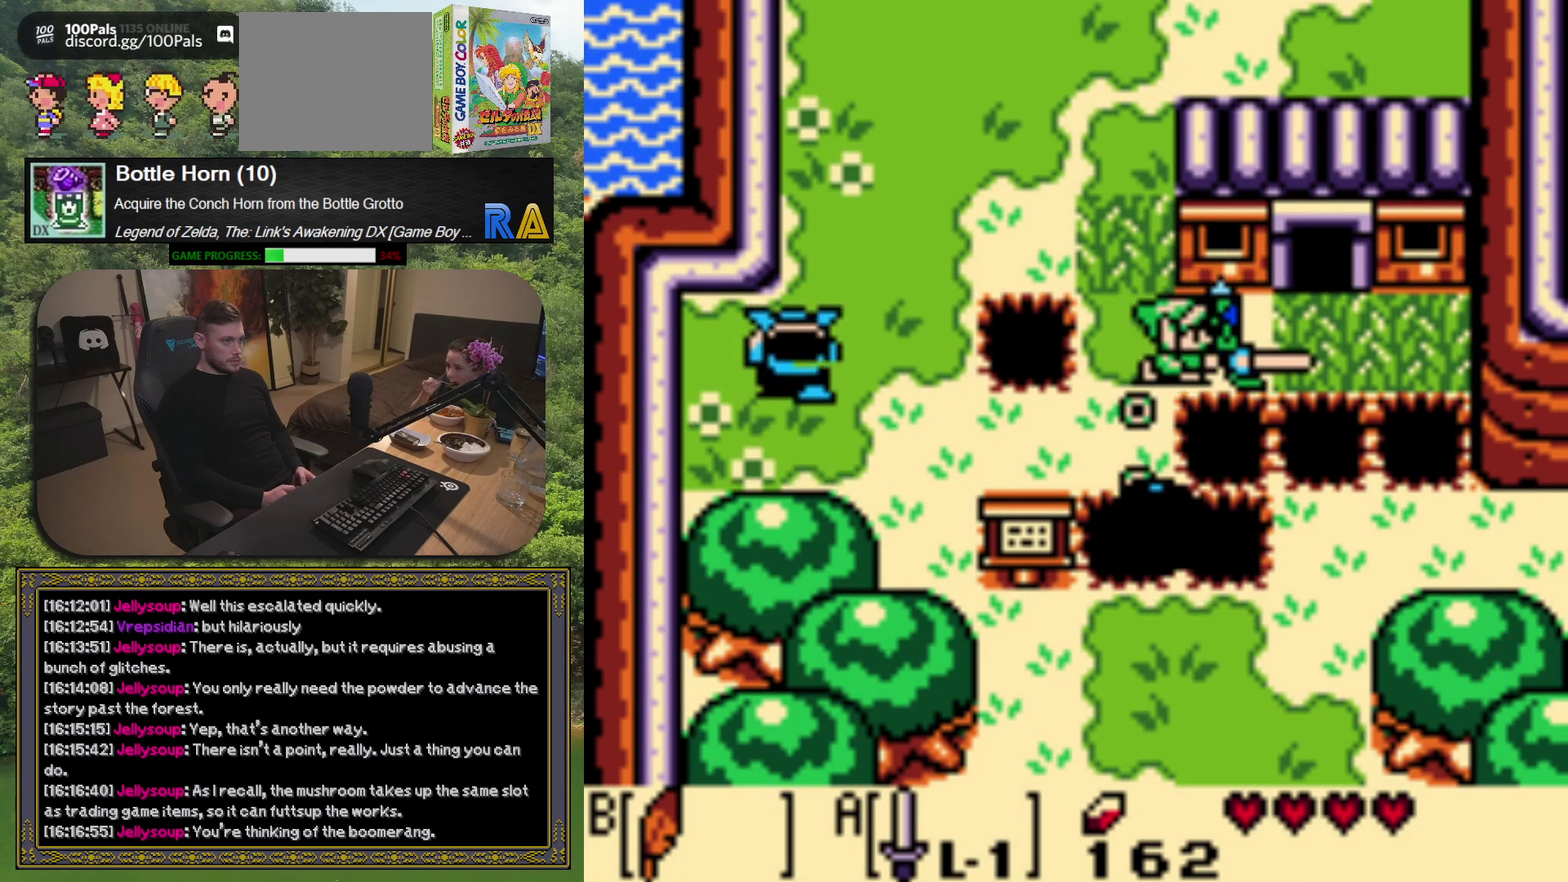
{"buttons": ["DPAD_RIGHT"], "left_stick": "center", "events": [[133, "DPAD_RIGHT", "down"], [267, "A", "down"], [367, "A", "up"]]}
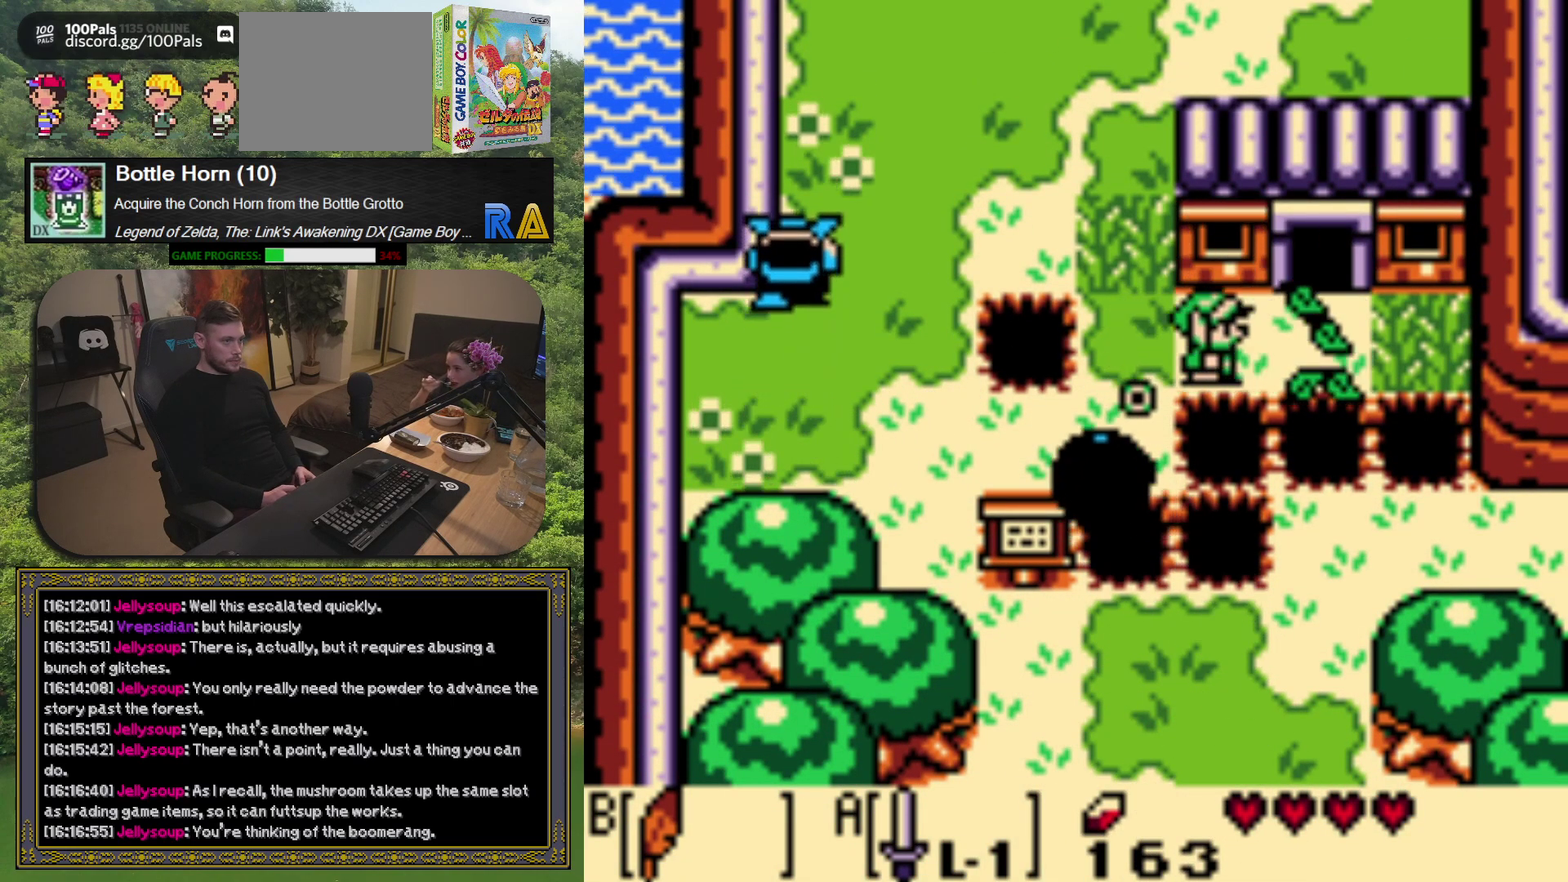
{"buttons": ["DPAD_RIGHT"], "left_stick": "center", "events": [[200, "A", "down"], [350, "A", "up"], [400, "DPAD_RIGHT", "up"], [467, "DPAD_RIGHT", "down"]]}
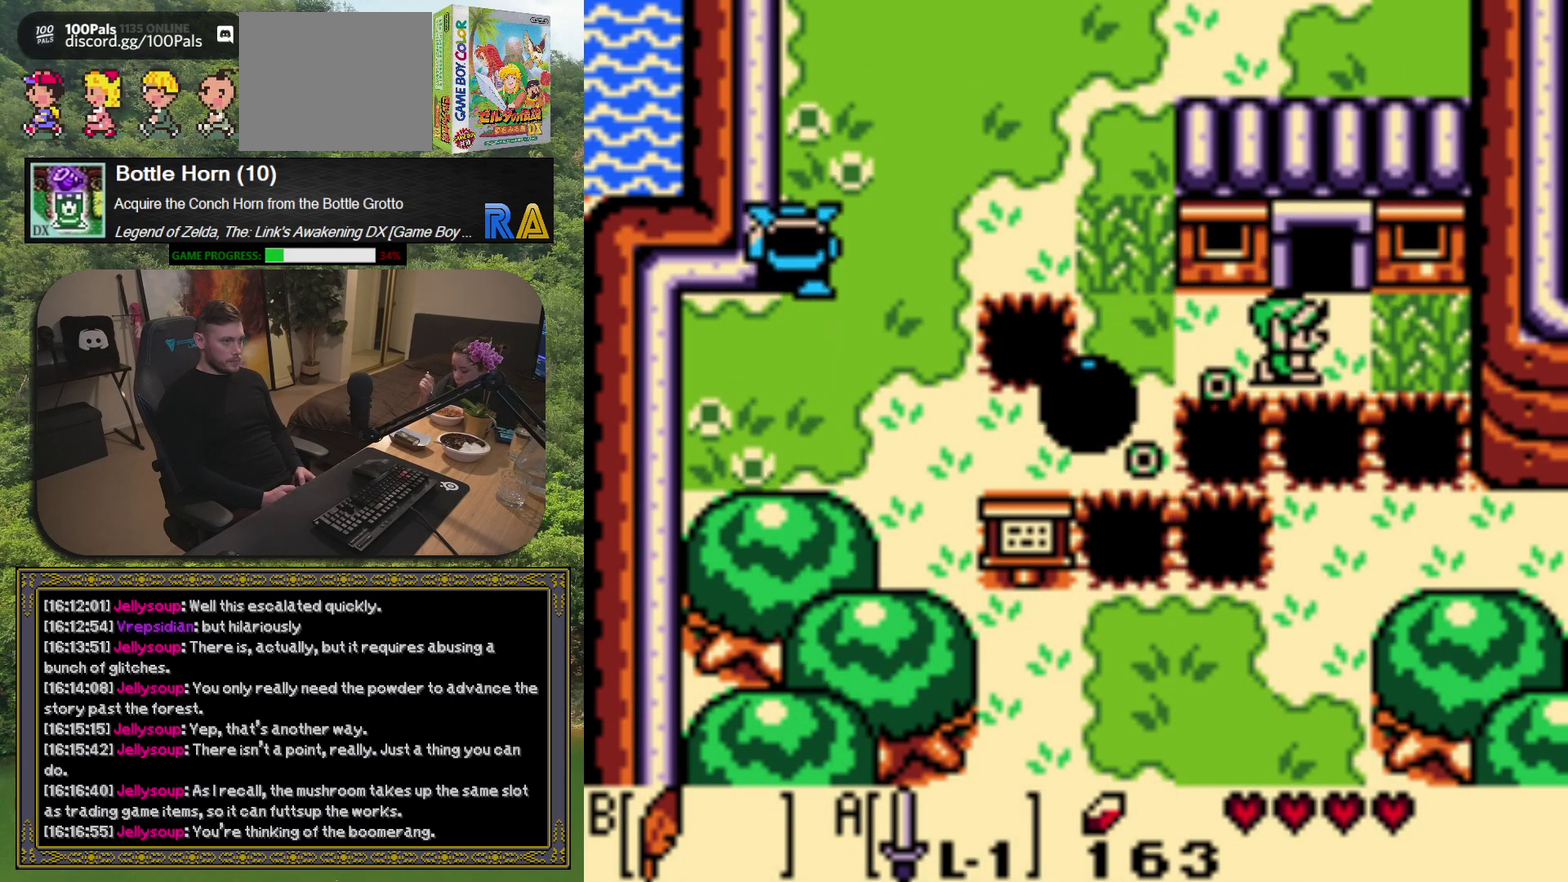
{"buttons": ["DPAD_UP"], "left_stick": "center", "events": [[83, "A", "down"], [133, "DPAD_RIGHT", "up"], [233, "A", "up"], [367, "DPAD_UP", "down"]]}
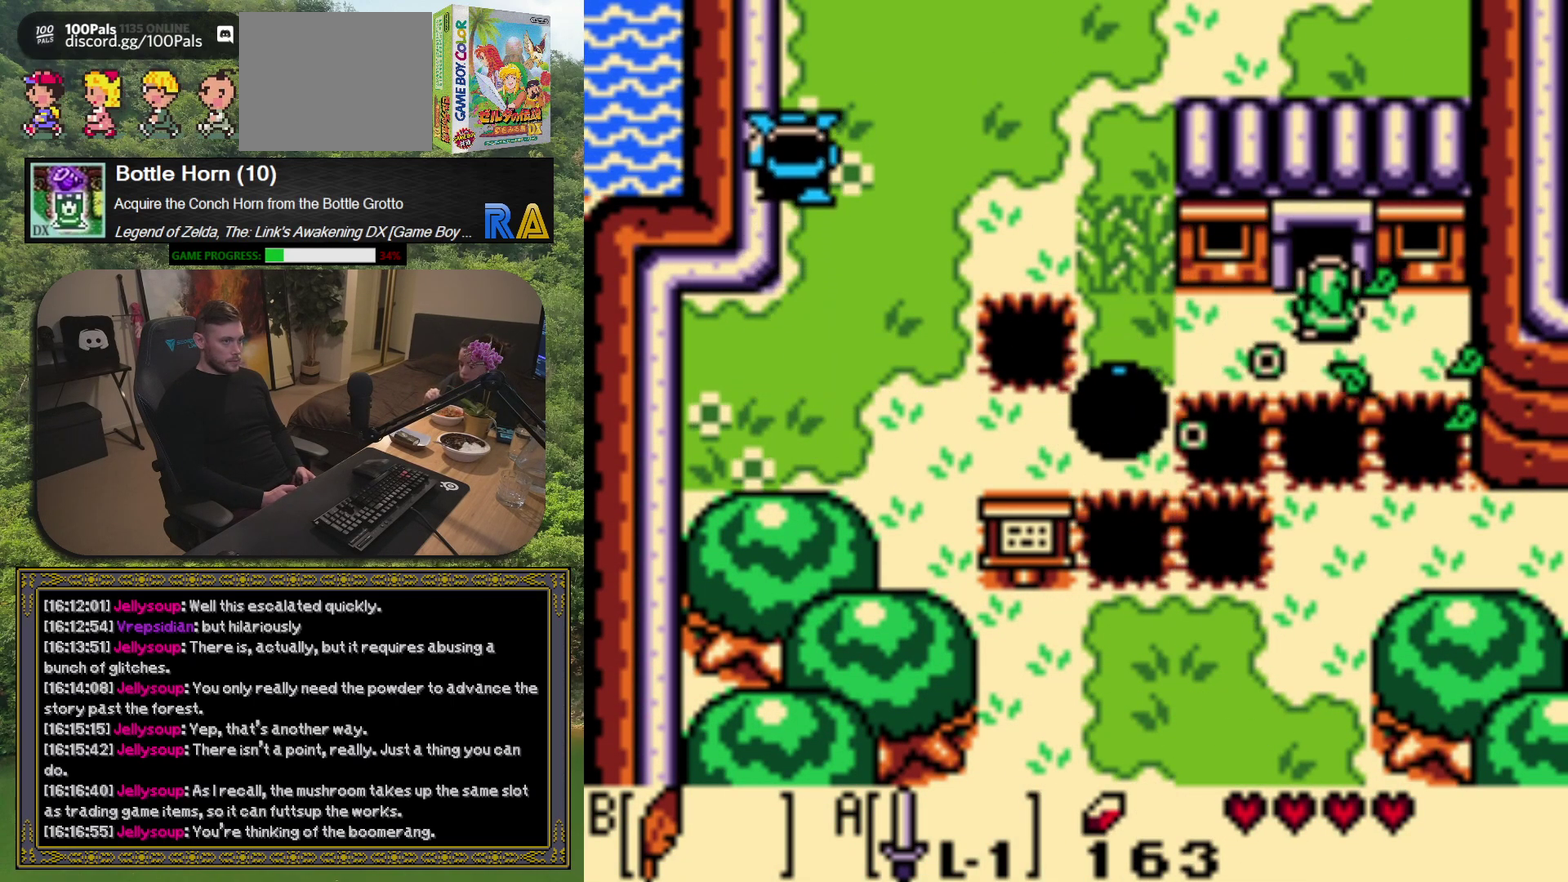
{"buttons": [], "left_stick": "center", "events": [[300, "DPAD_UP", "up"]]}
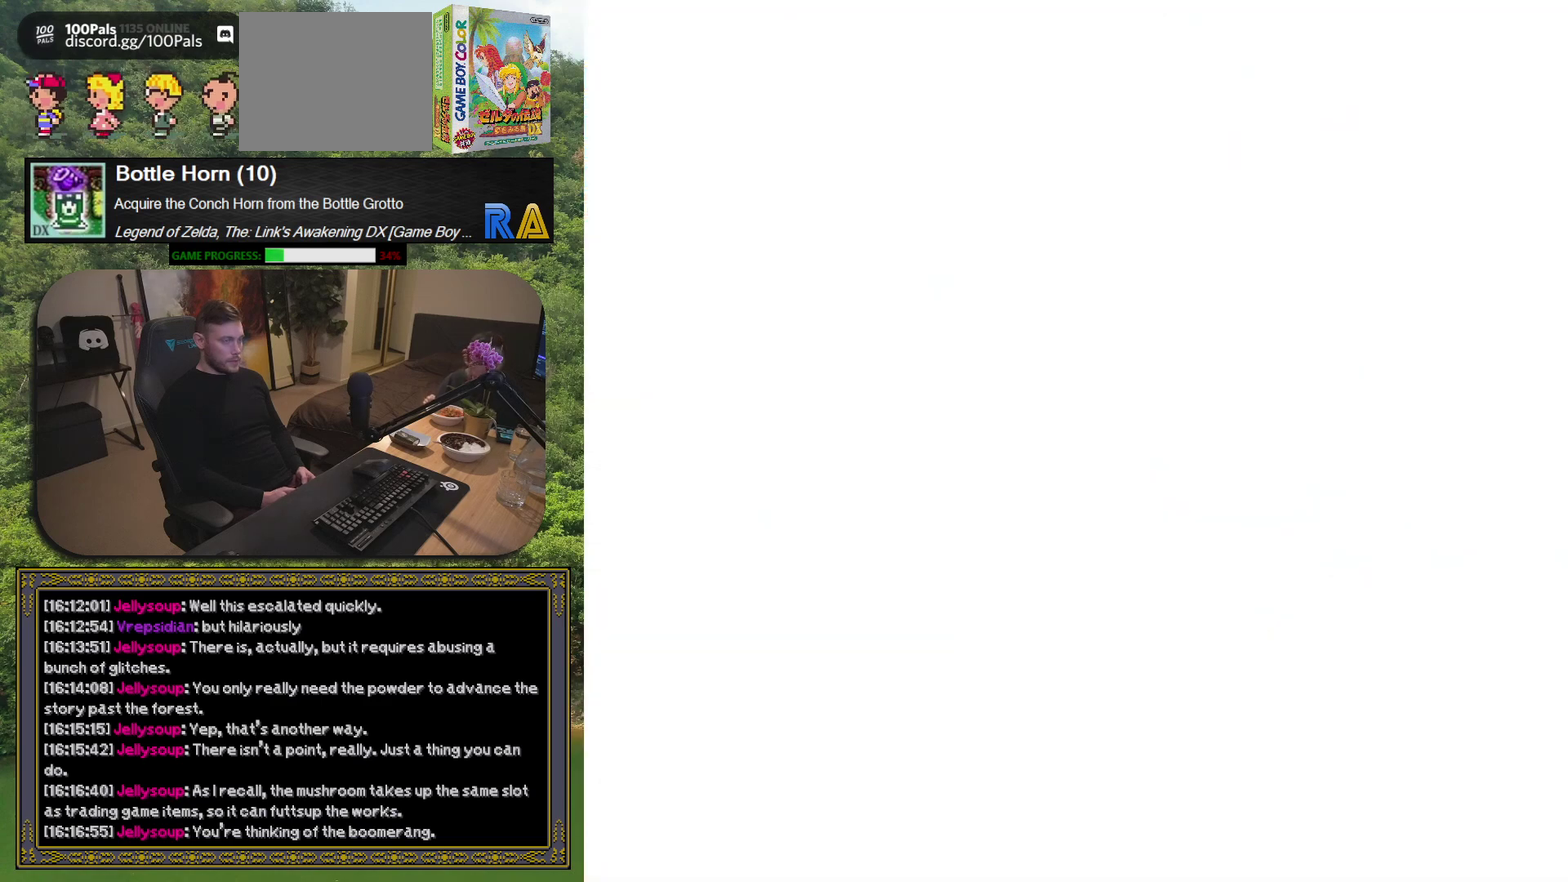
{"buttons": [], "left_stick": "center", "events": []}
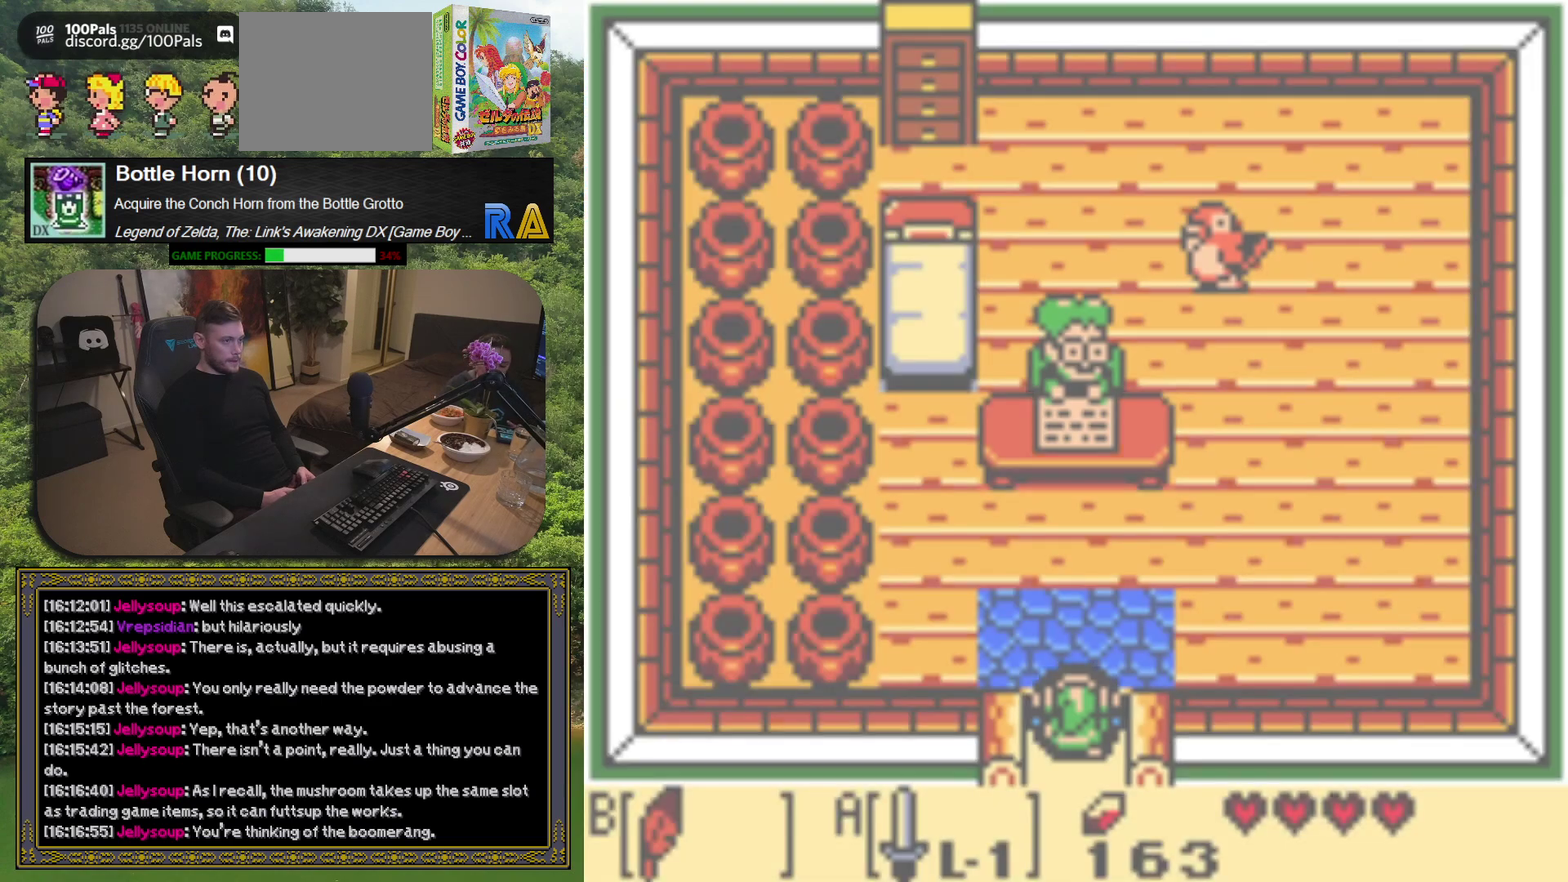
{"buttons": ["DPAD_UP"], "left_stick": "center", "events": [[367, "DPAD_UP", "down"]]}
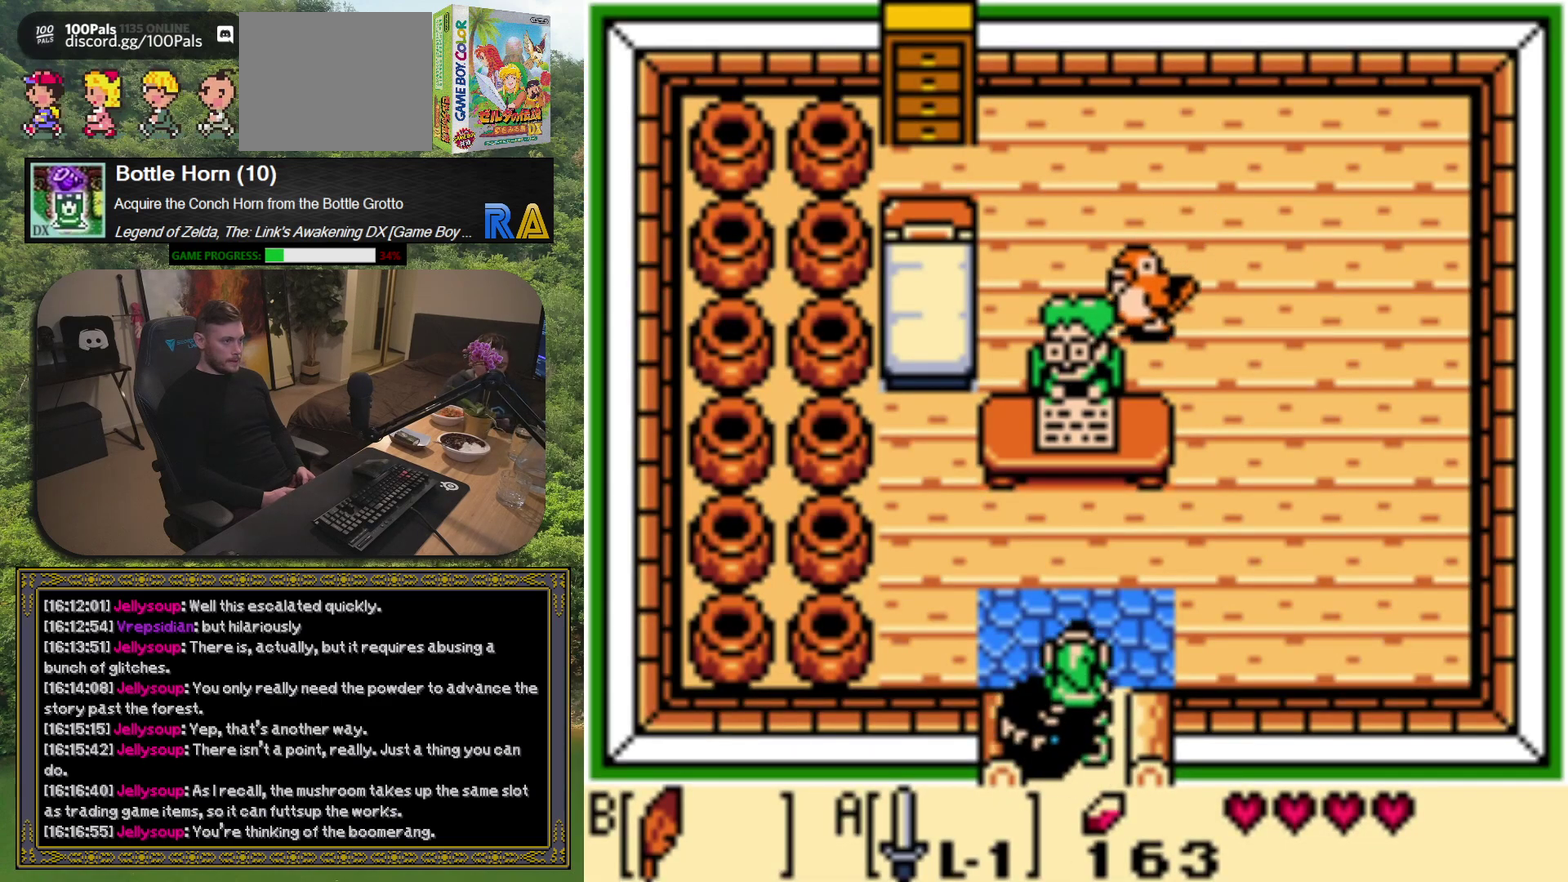
{"buttons": [], "left_stick": "center", "events": [[500, "DPAD_UP", "up"]]}